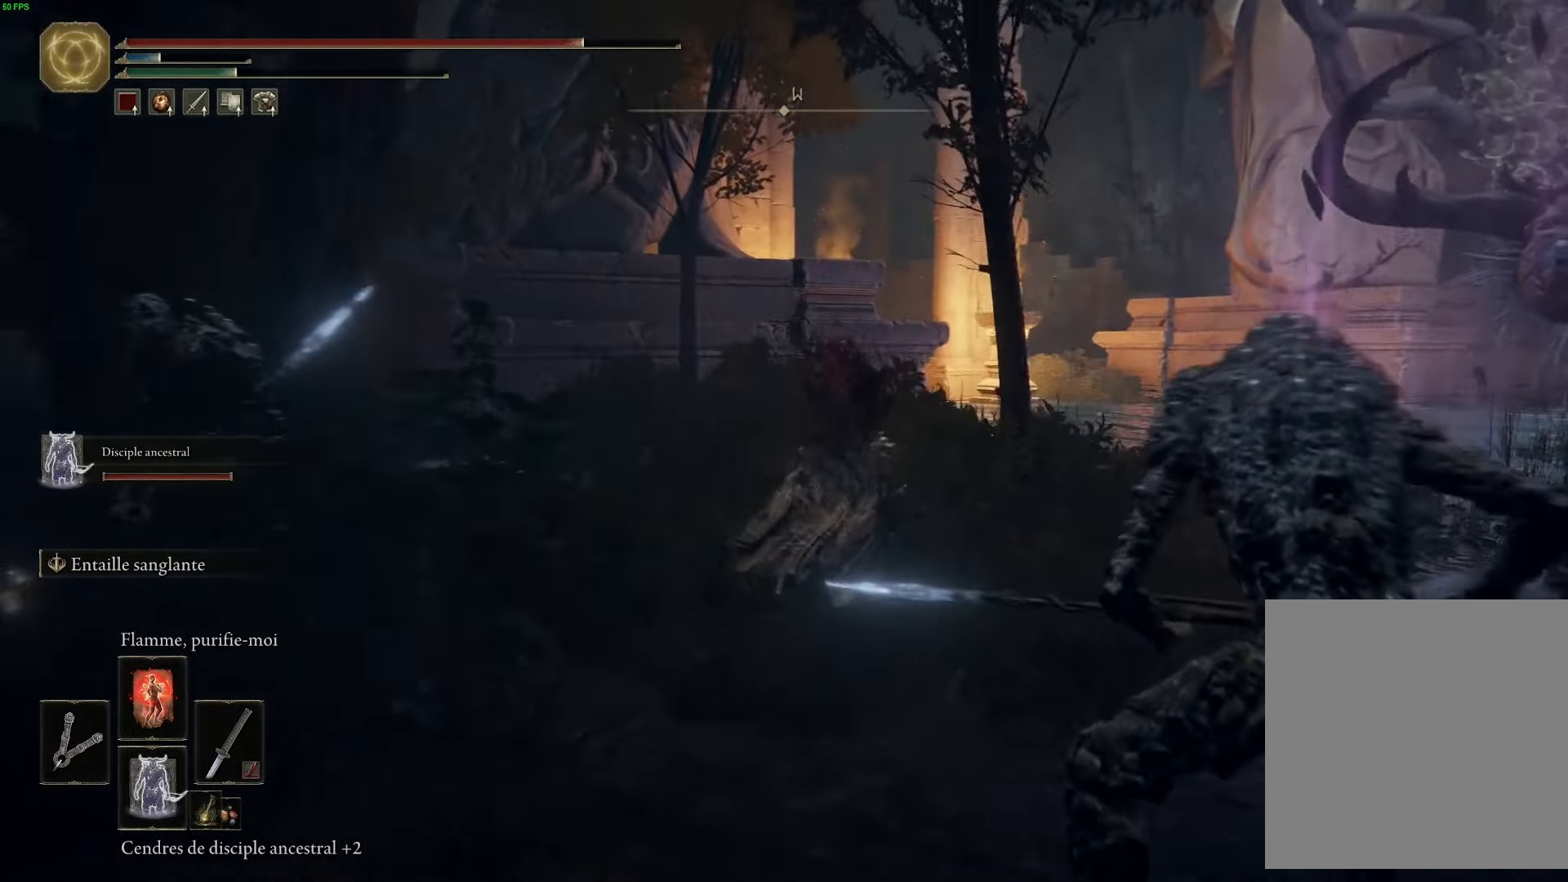
Gameplay with a controller (Xbox layout); each line is a JSON object with the inputs held at the frame after it. "events" lists button and stick changes between this image and that frame as [ms after this image, input, new state], when the widget could be followed in between.
{"buttons": ["B"], "left_stick": "up-right", "right_stick": "center", "events": []}
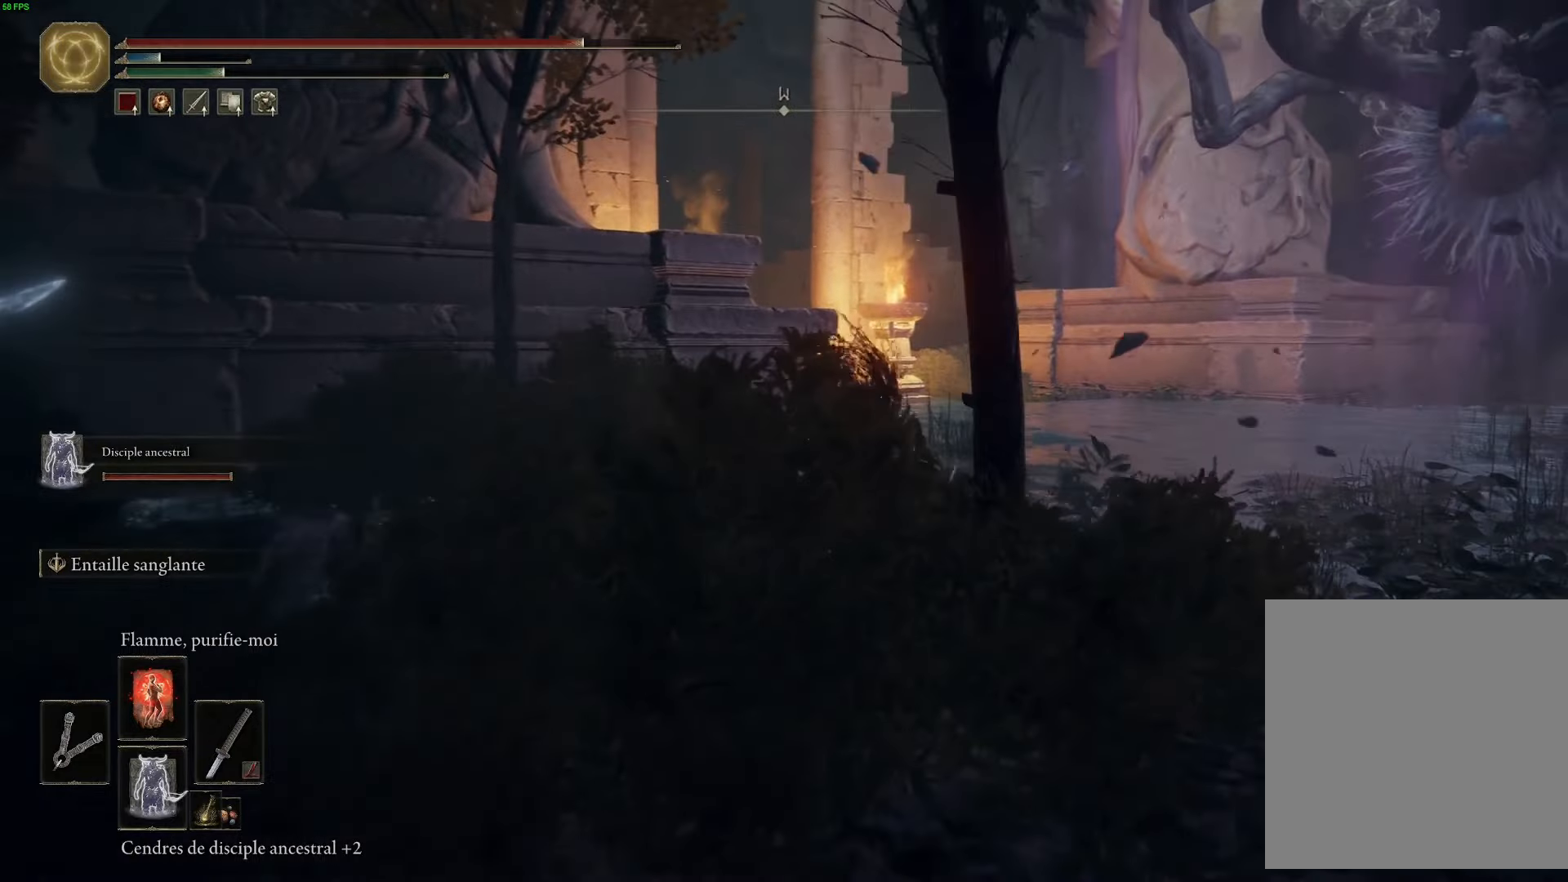
{"buttons": ["B"], "left_stick": "up-right", "right_stick": "center", "events": []}
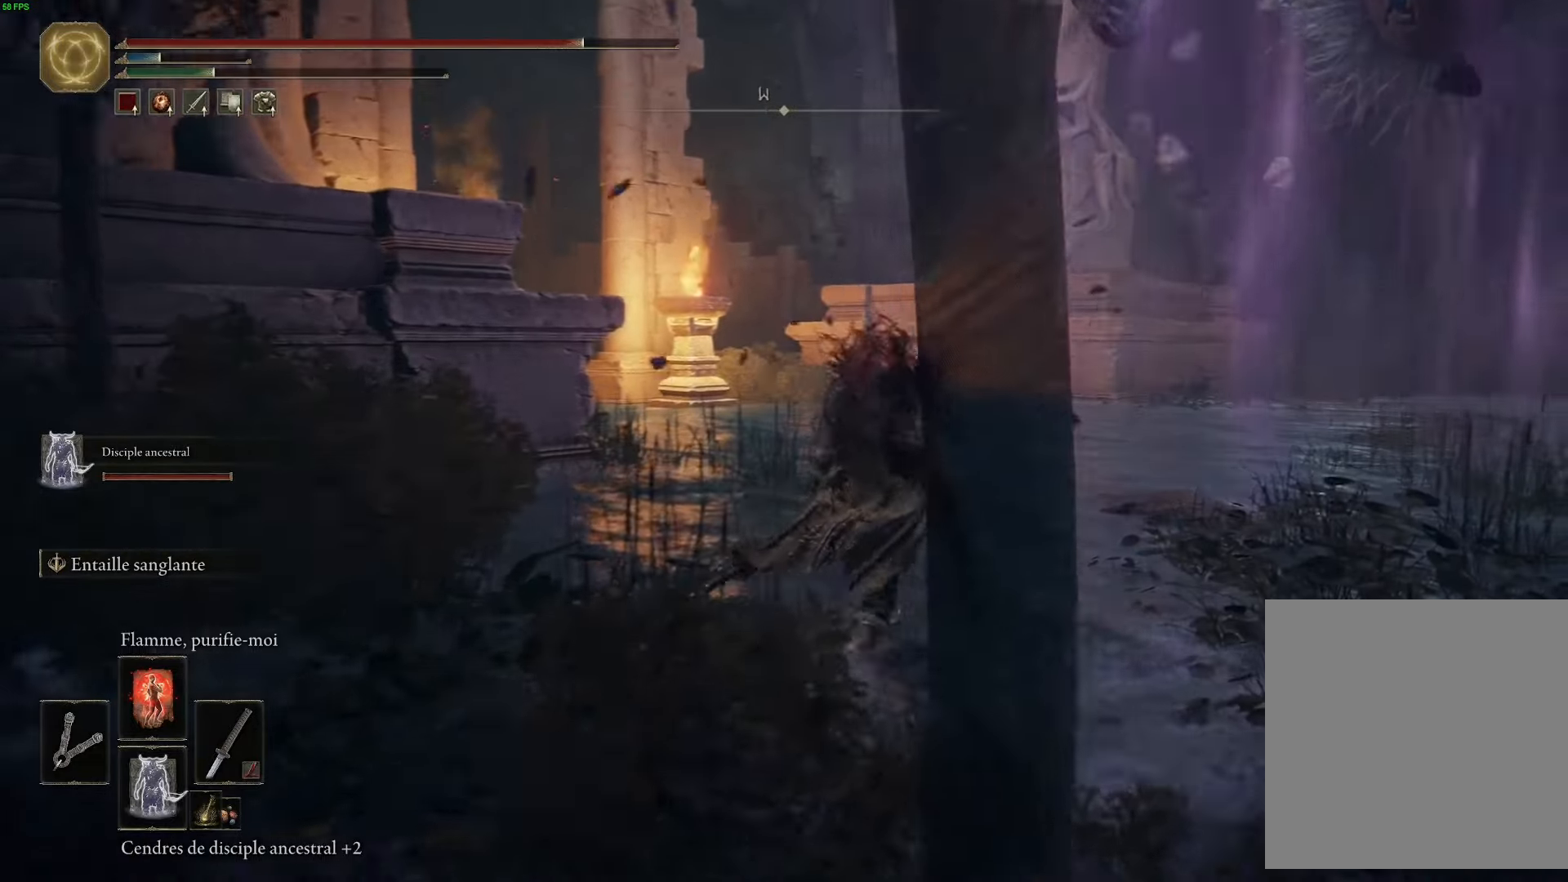
{"buttons": ["B"], "left_stick": "up-right", "right_stick": "center", "events": []}
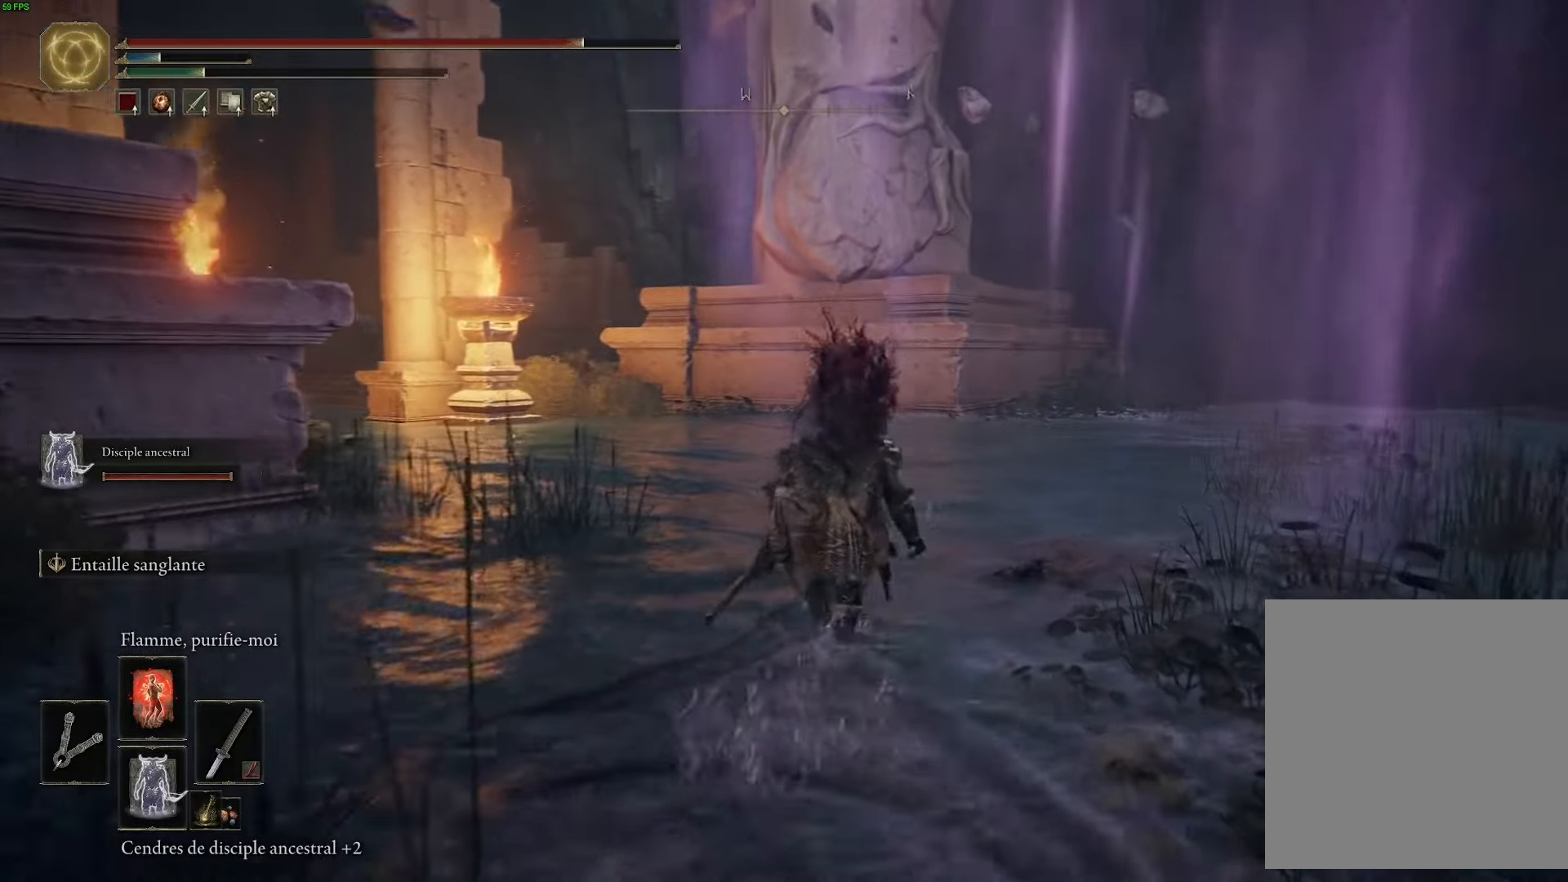
{"buttons": [], "left_stick": "up-right", "right_stick": "center", "events": [[250, "B", "up"], [366, "B", "down"], [500, "B", "up"]]}
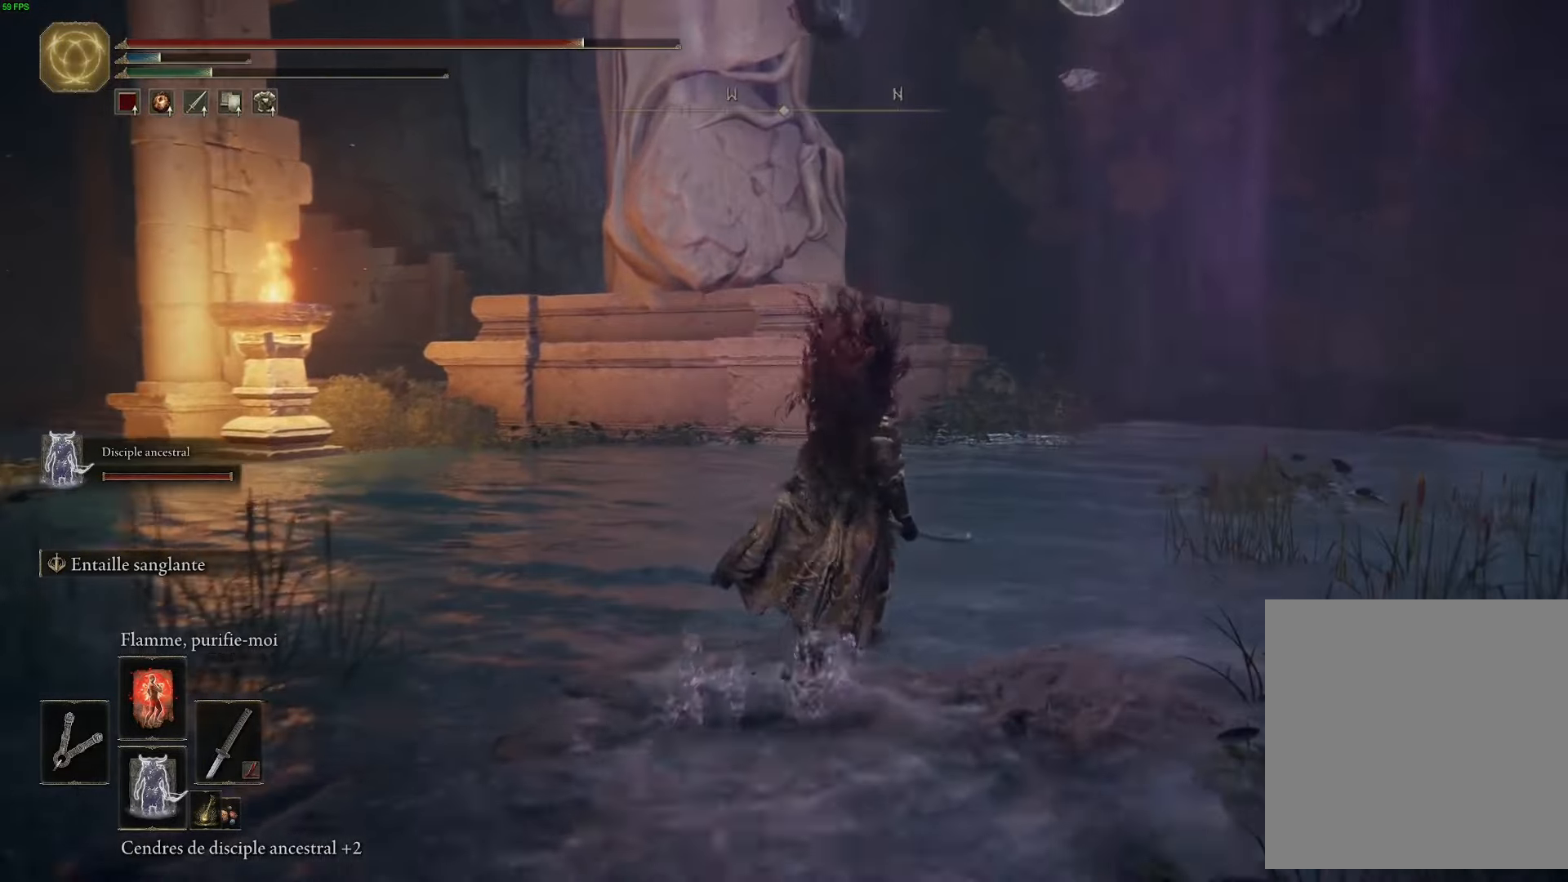
{"buttons": [], "left_stick": "up", "right_stick": "up-right", "events": [[266, "left_stick", "up"], [316, "right_stick", "up-right"]]}
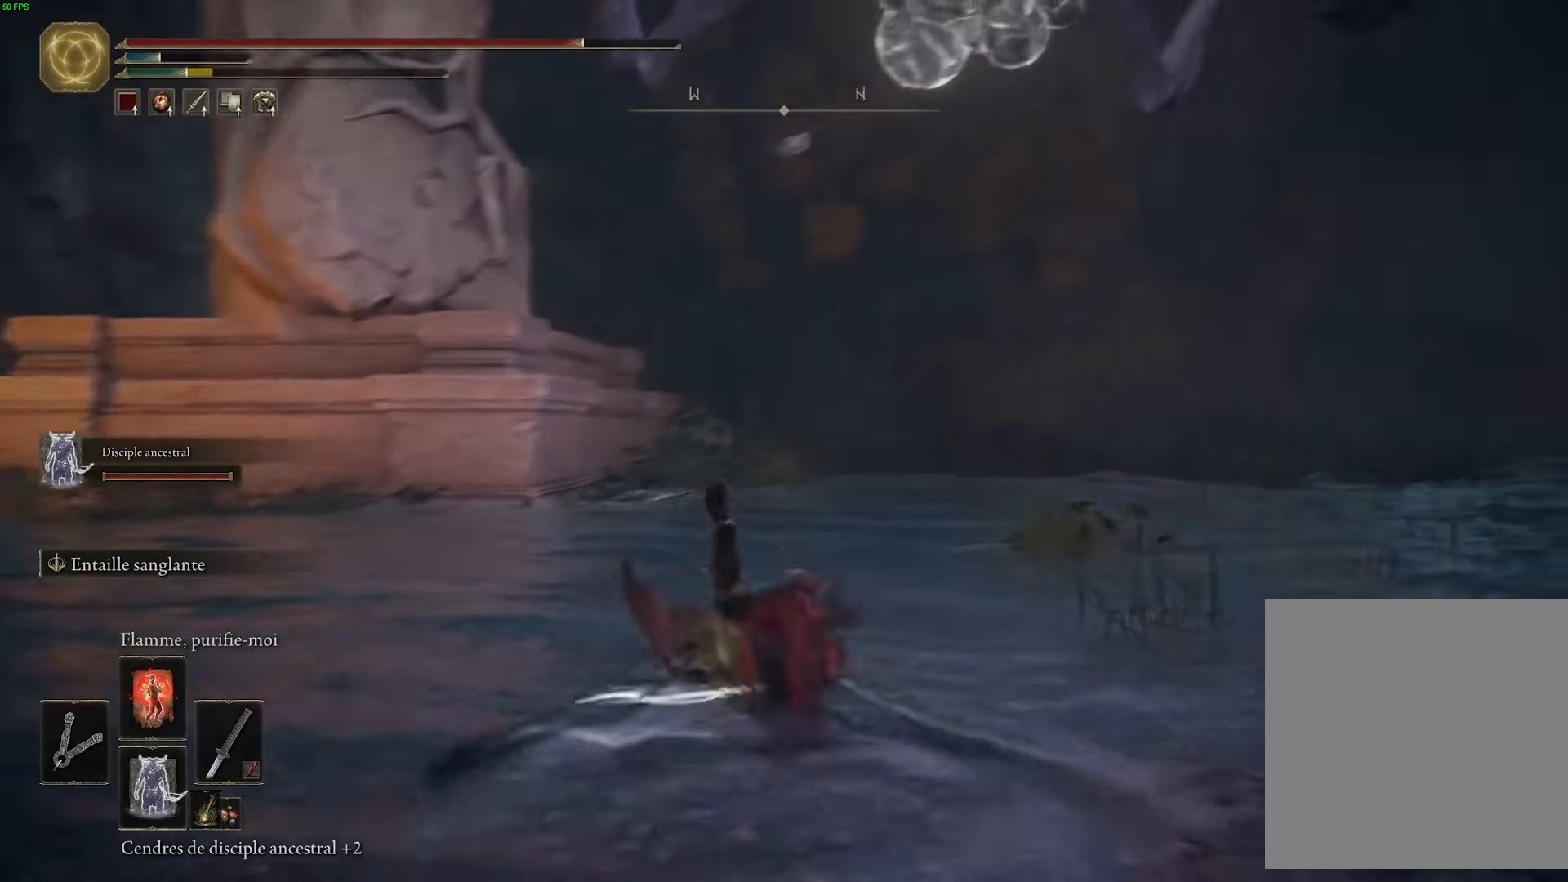
{"buttons": [], "left_stick": "up-left", "right_stick": "center", "events": [[250, "R3", "down"], [366, "left_stick", "up-left"], [383, "R3", "up"], [500, "right_stick", "center"]]}
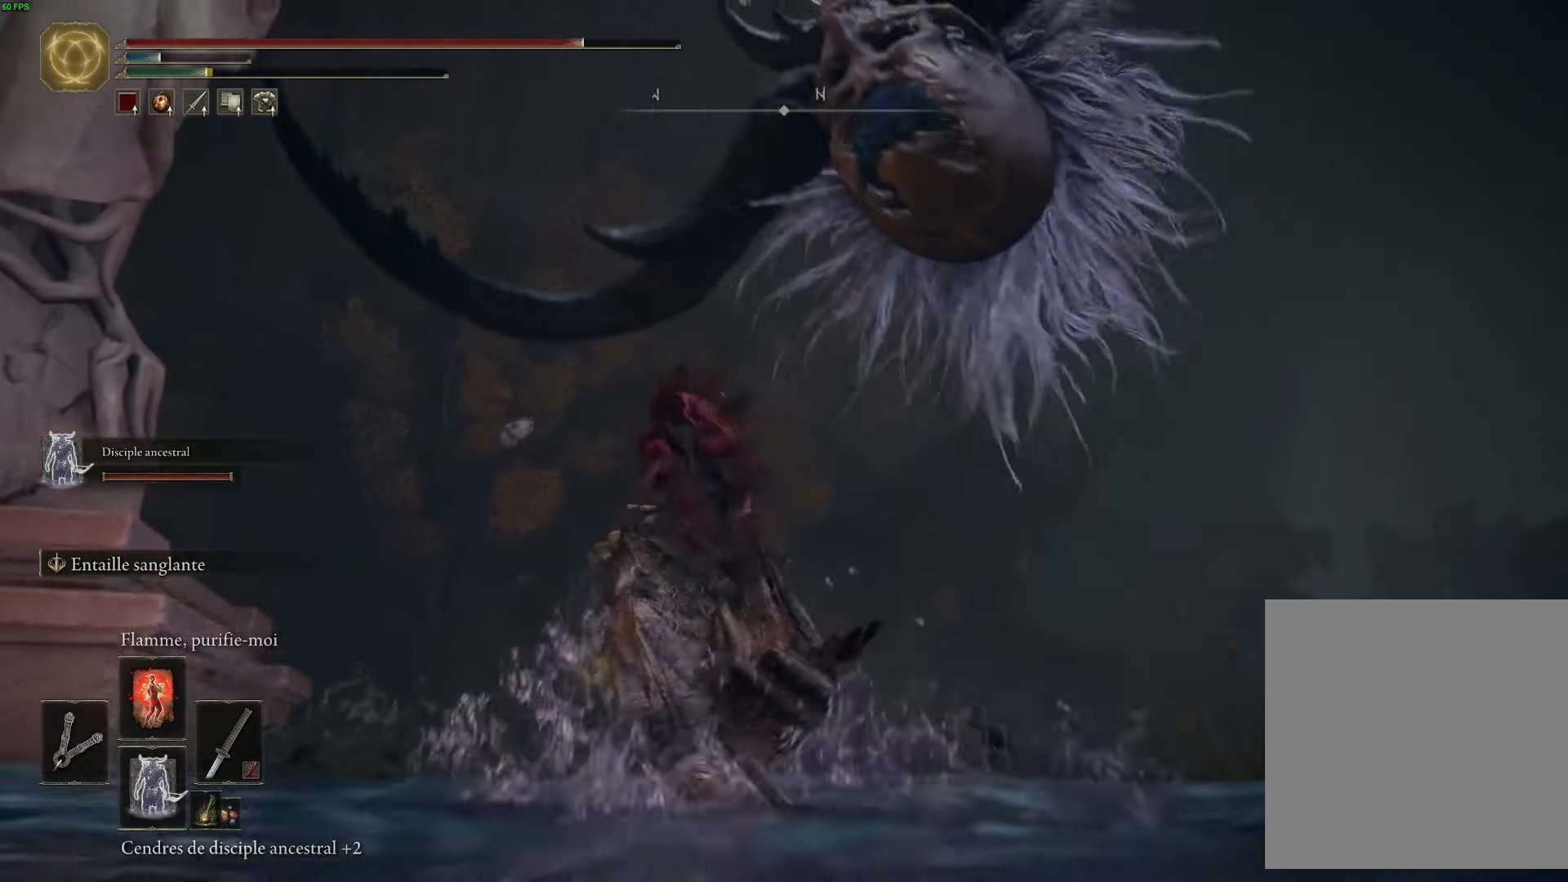
{"buttons": [], "left_stick": "up", "right_stick": "up-right", "events": [[183, "left_stick", "up"], [350, "R3", "down"], [483, "right_stick", "up-right"], [500, "R3", "up"]]}
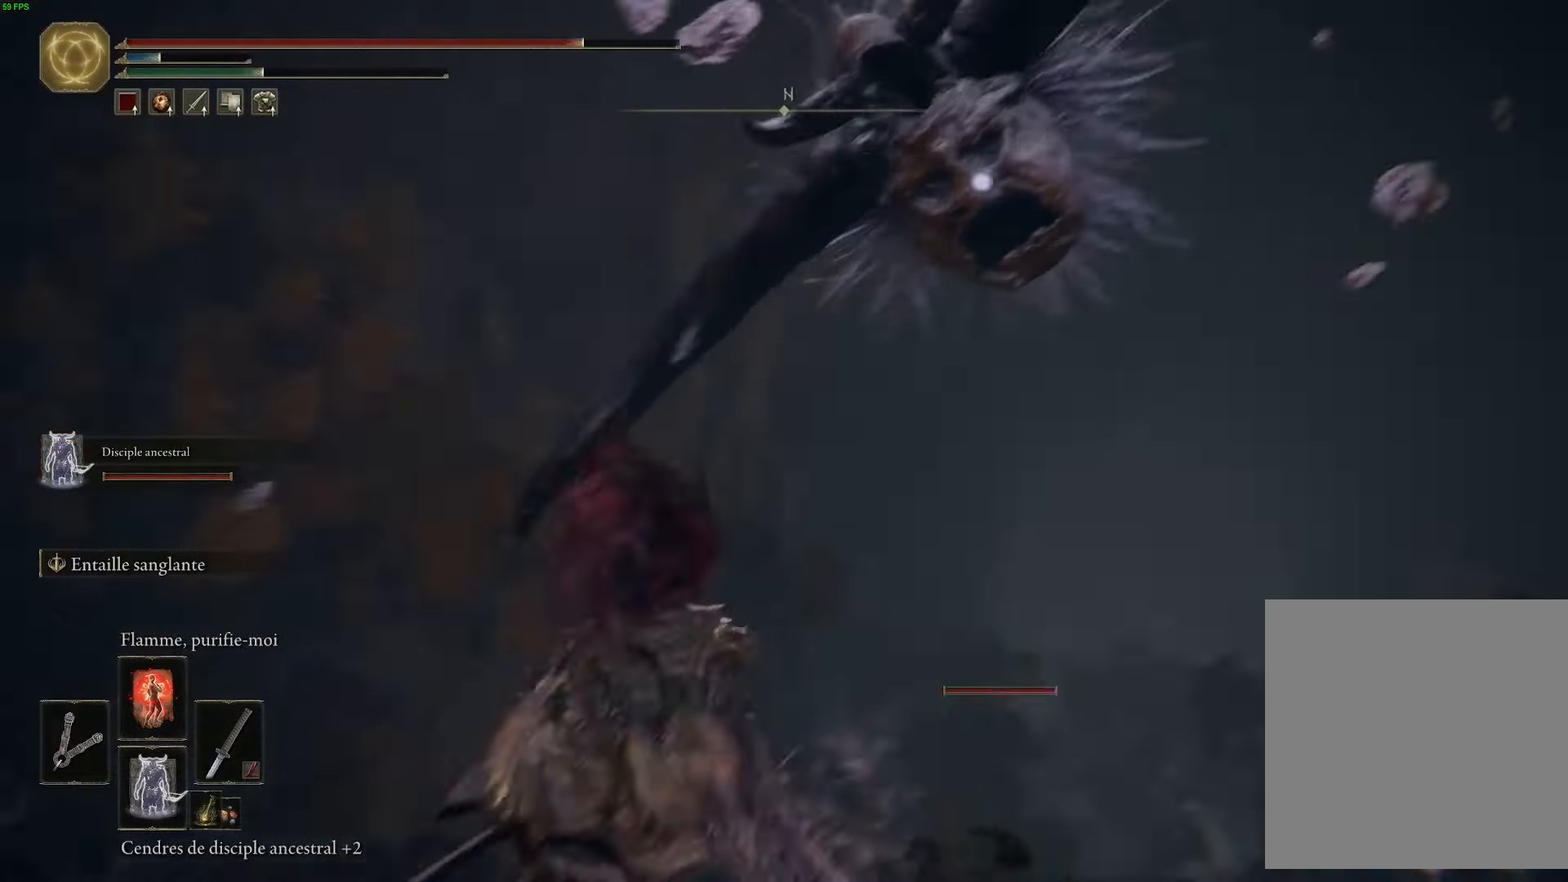
{"buttons": [], "left_stick": "up-left", "right_stick": "center", "events": [[166, "left_stick", "up-left"], [266, "R1", "down"], [416, "right_stick", "center"], [433, "R1", "up"]]}
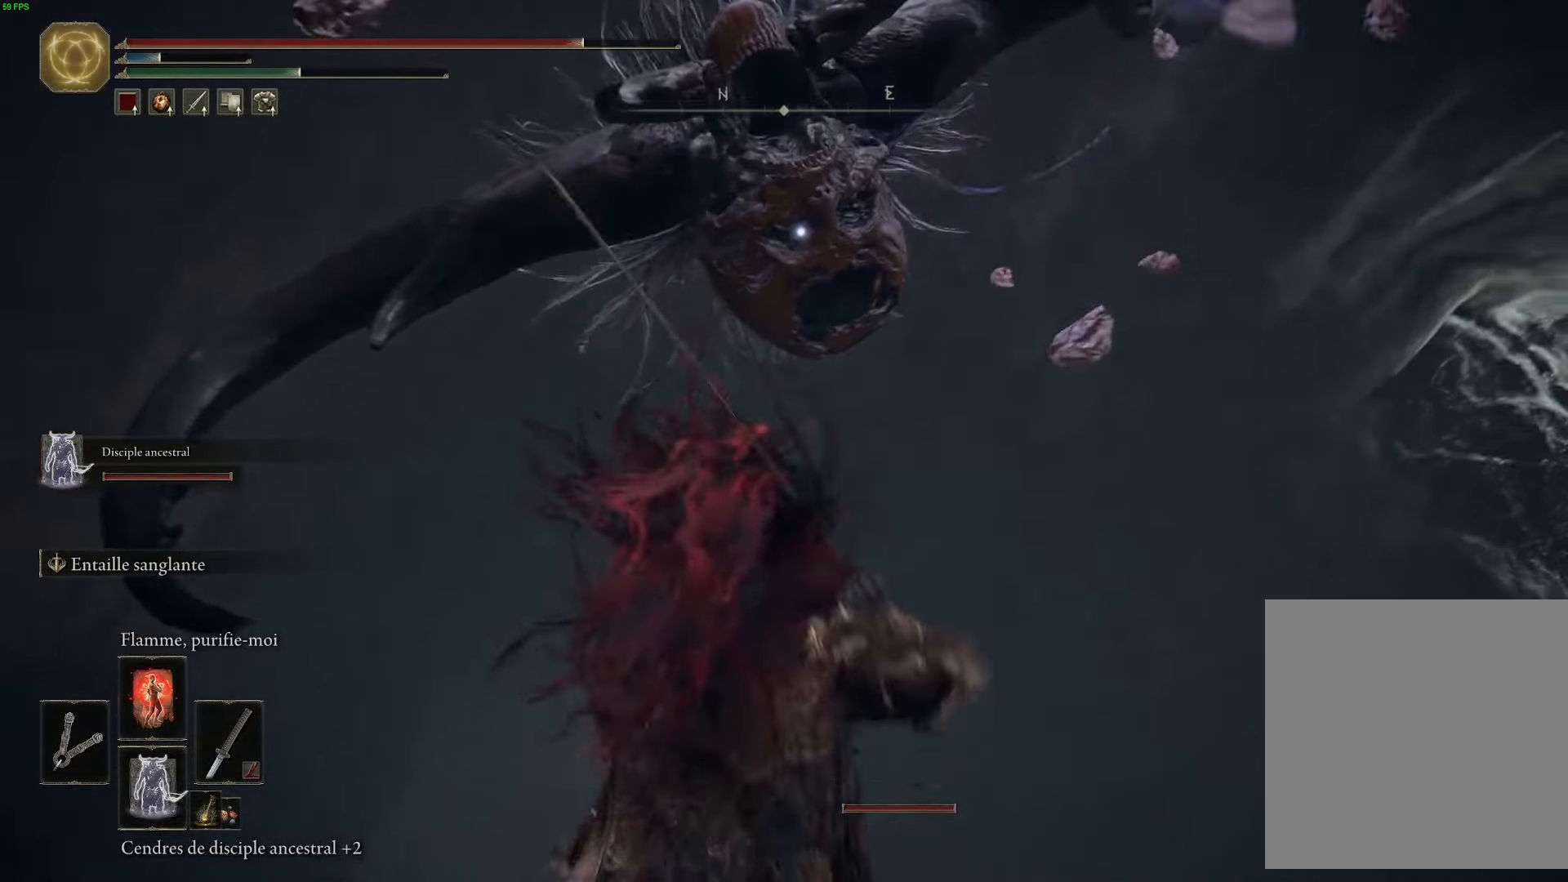
{"buttons": [], "left_stick": "left", "right_stick": "center", "events": [[50, "R1", "down"], [200, "R1", "up"], [416, "left_stick", "left"]]}
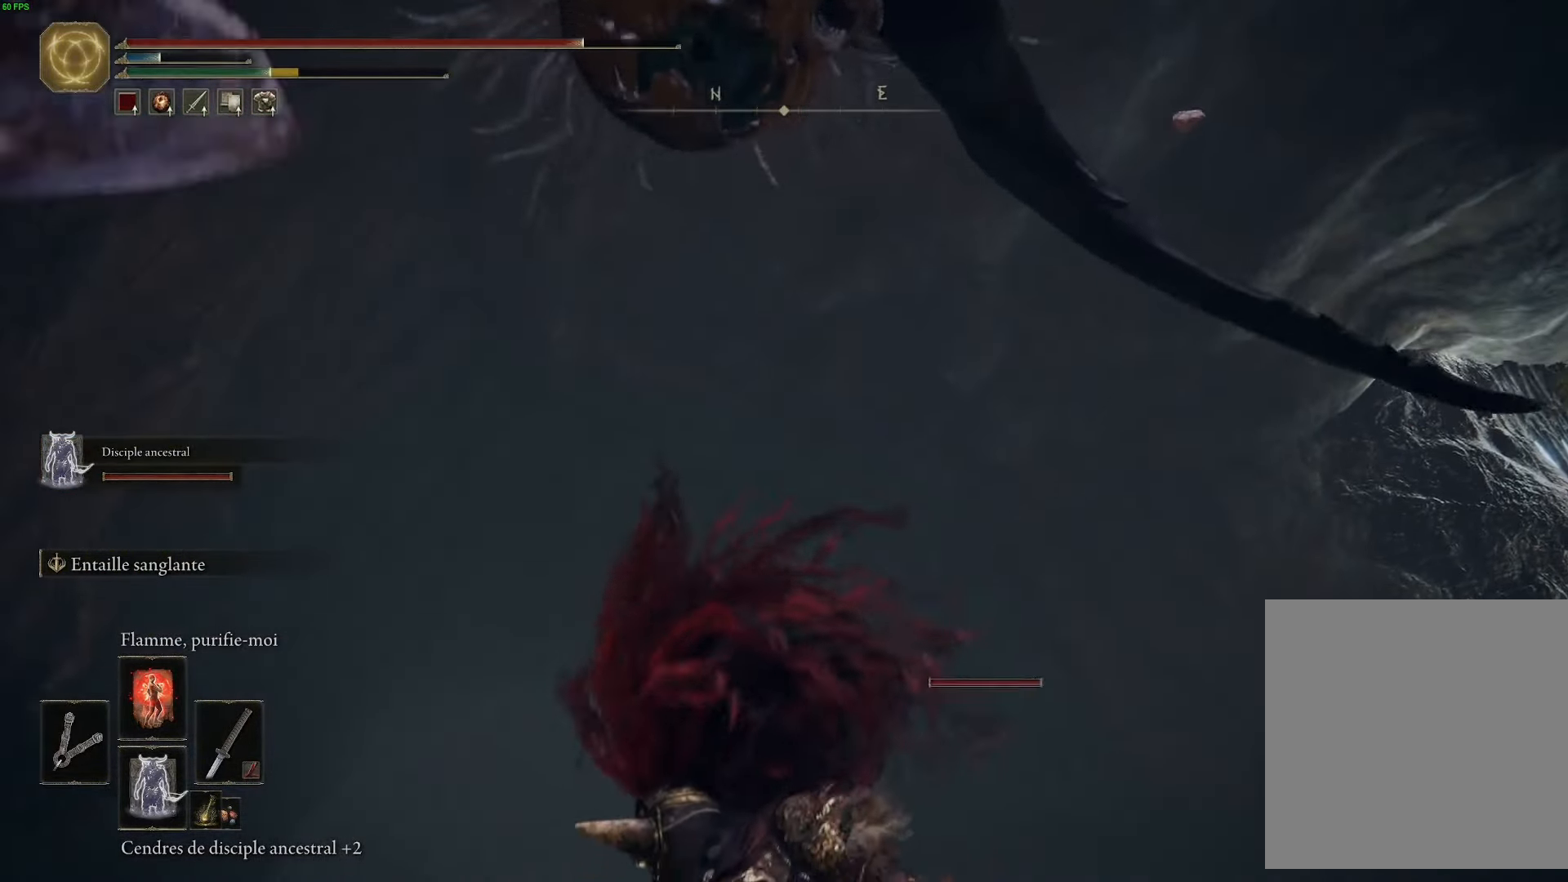
{"buttons": [], "left_stick": "down-left", "right_stick": "center", "events": [[50, "left_stick", "down-left"]]}
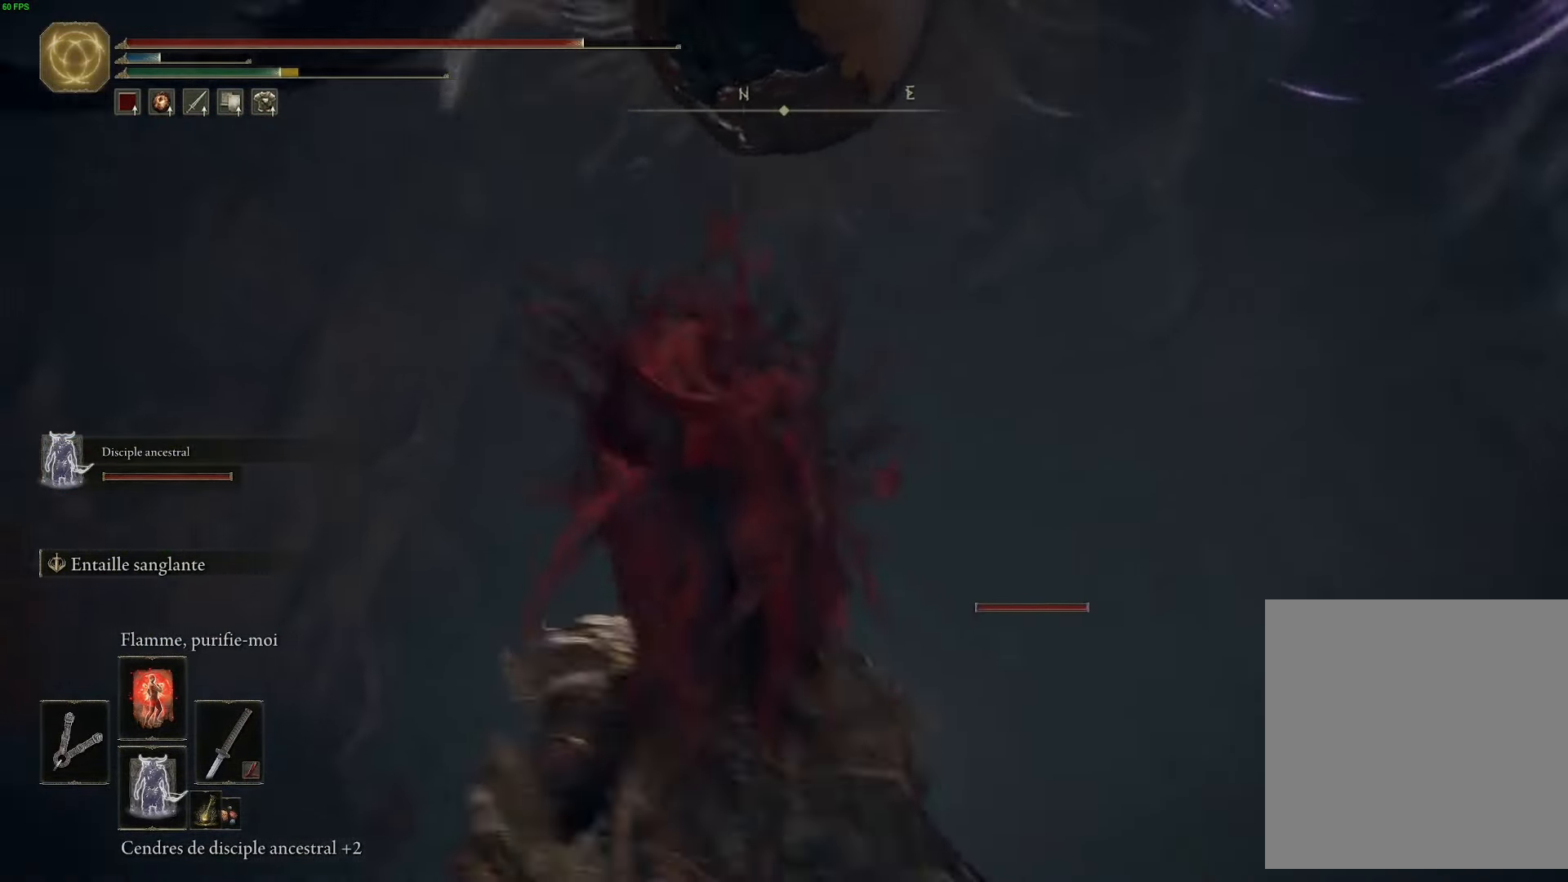
{"buttons": ["L2"], "left_stick": "down", "right_stick": "center", "events": [[300, "left_stick", "down"], [367, "L2", "down"]]}
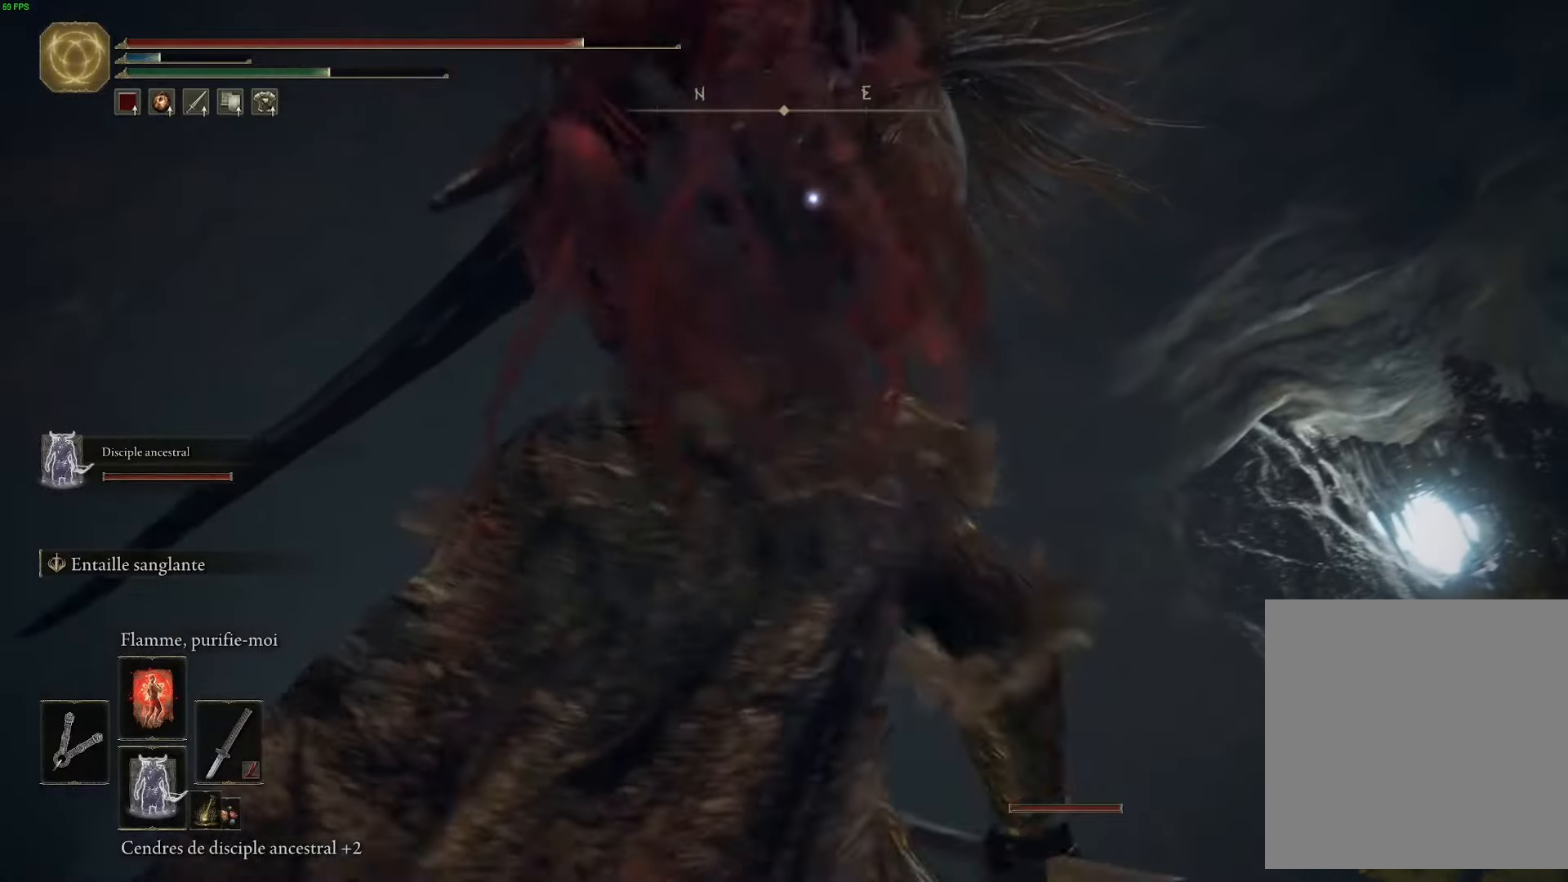
{"buttons": ["L2"], "left_stick": "center", "right_stick": "center", "events": [[200, "left_stick", "center"]]}
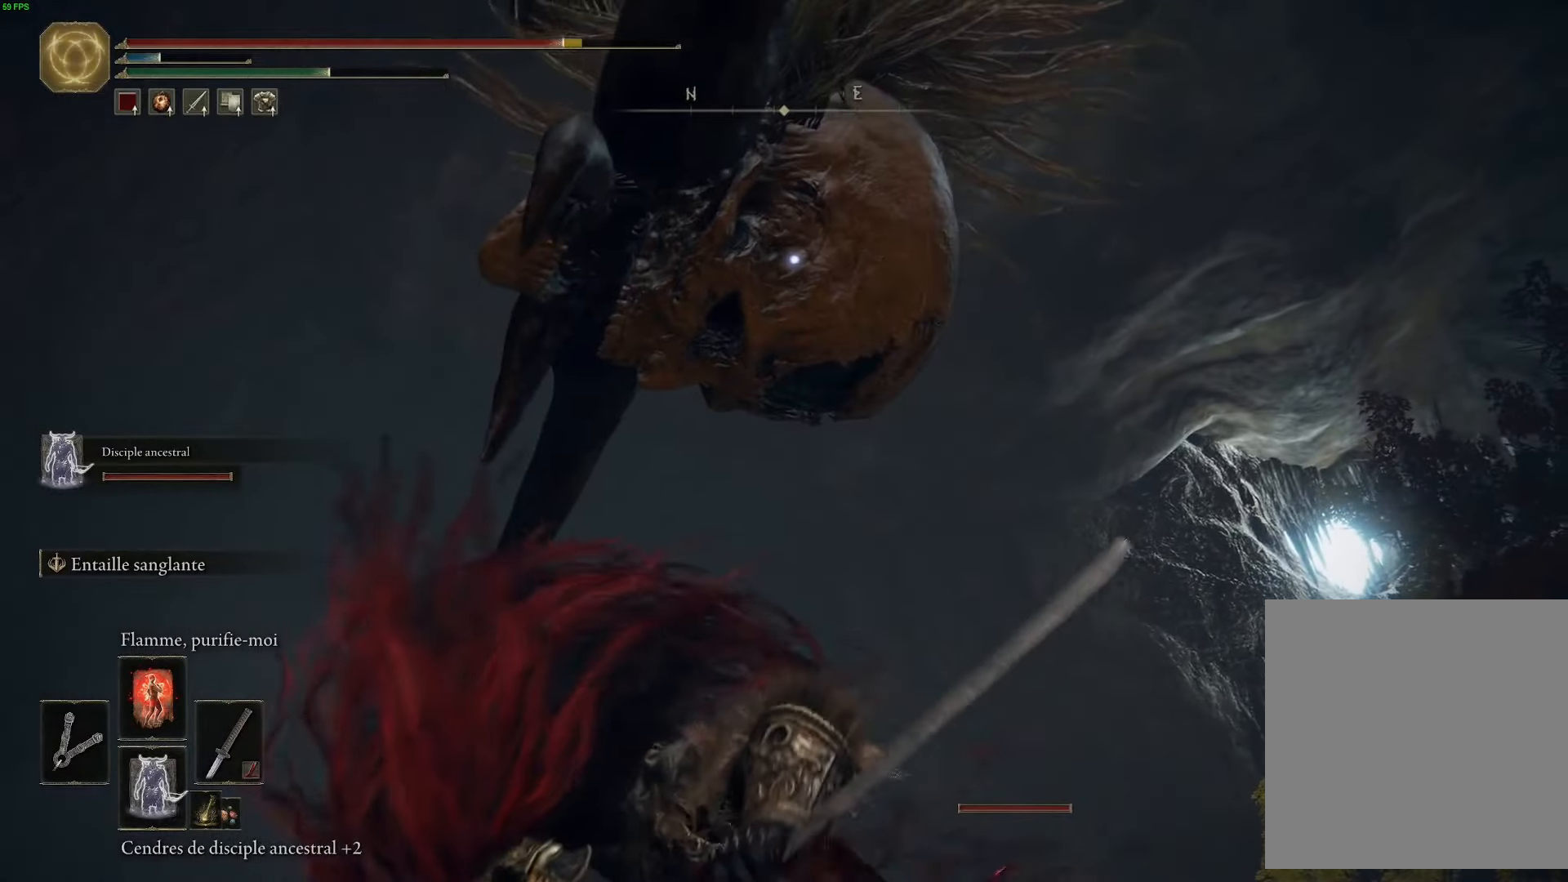
{"buttons": ["L2"], "left_stick": "center", "right_stick": "center", "events": []}
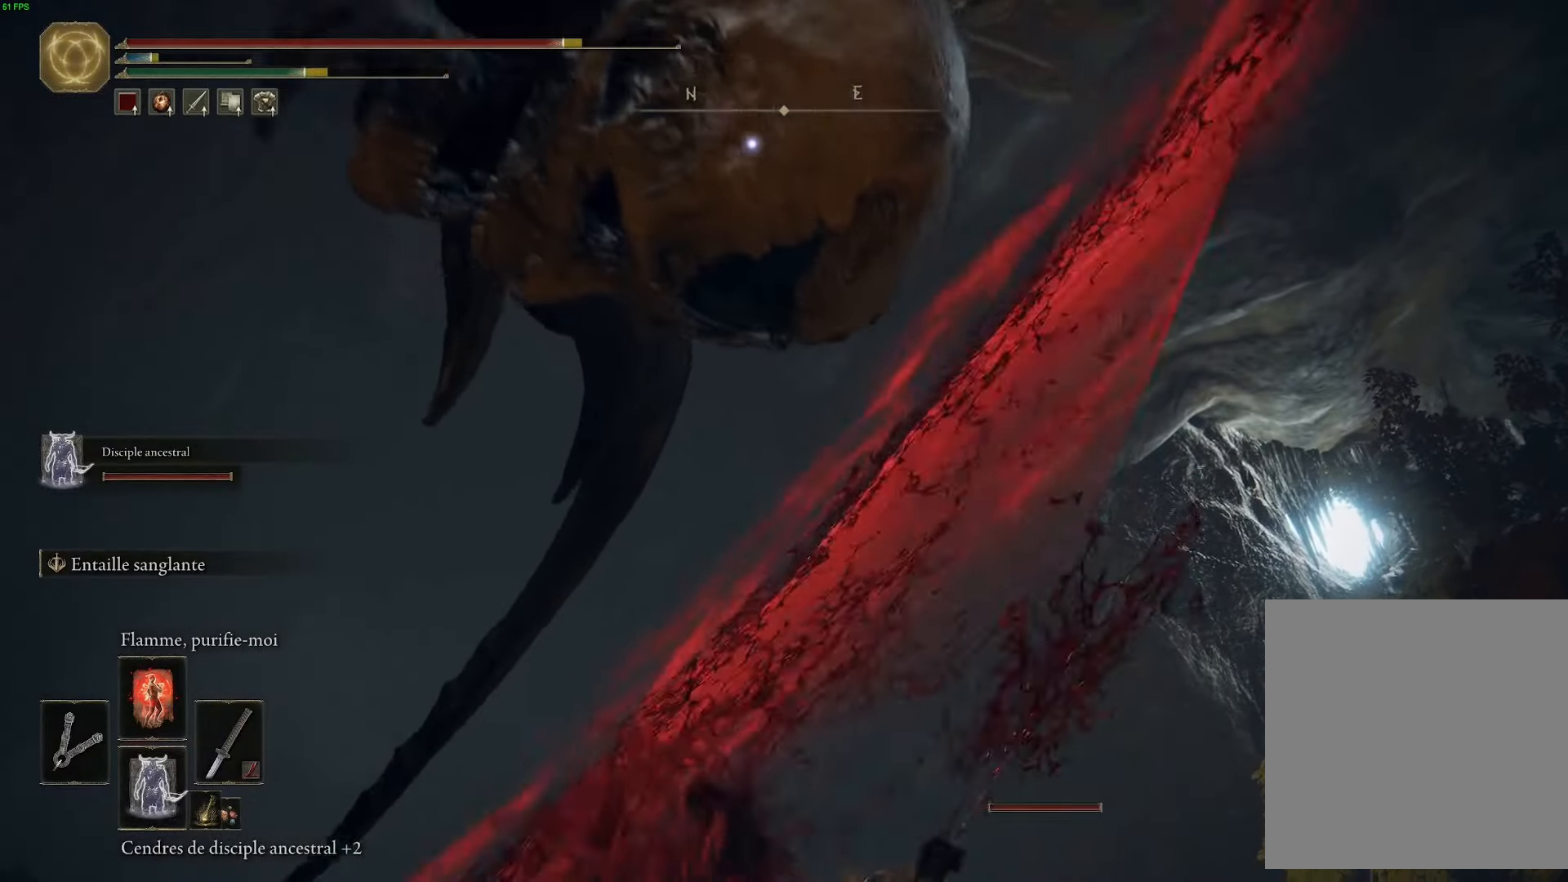
{"buttons": [], "left_stick": "center", "right_stick": "left", "events": [[217, "L2", "up"], [317, "right_stick", "left"]]}
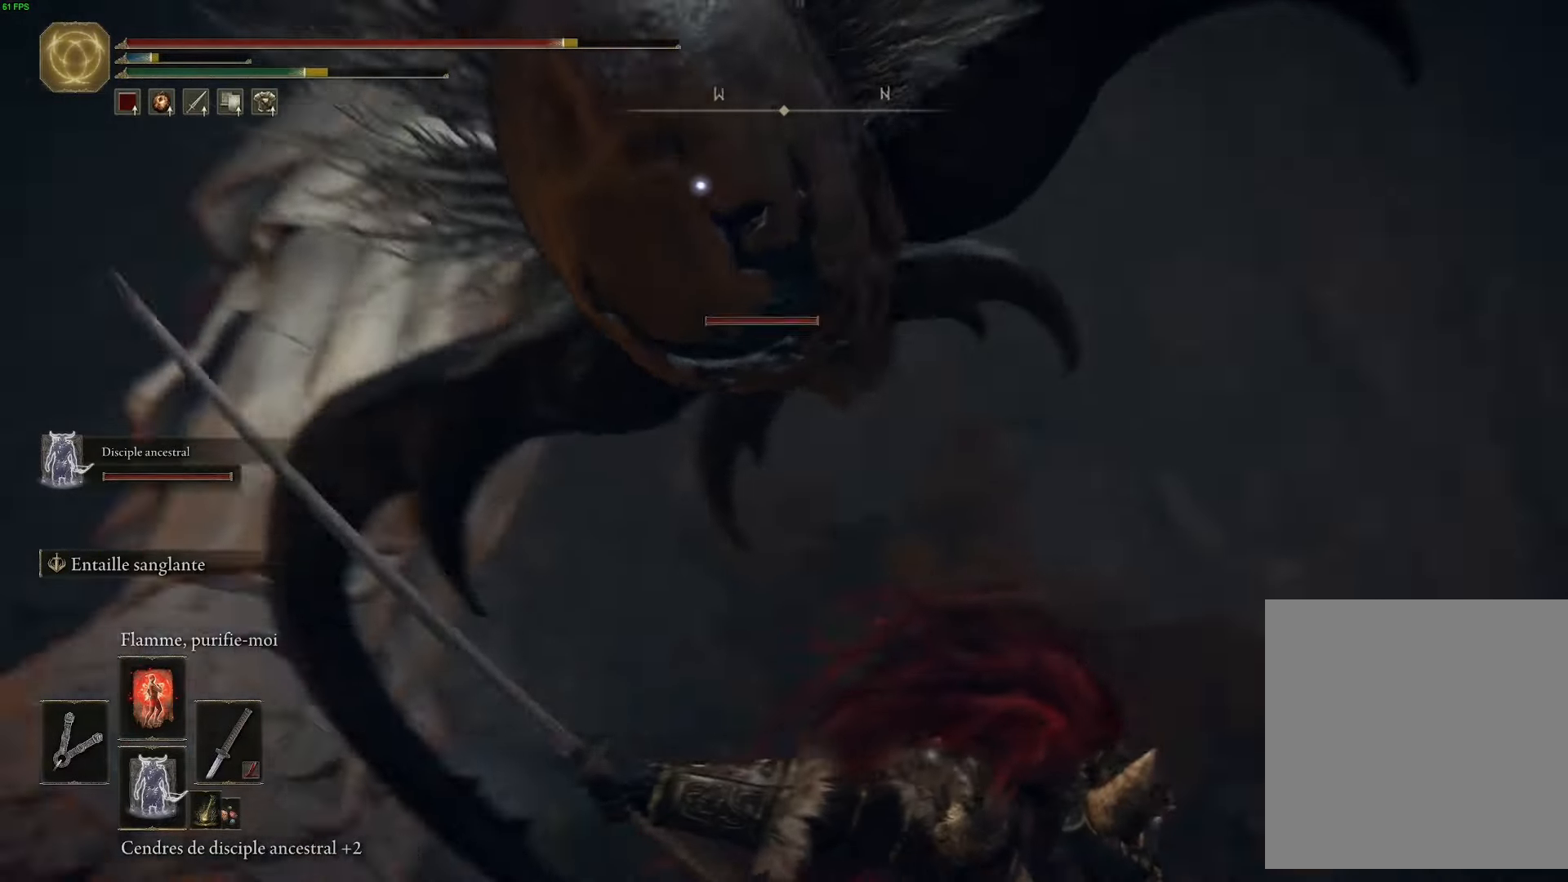
{"buttons": [], "left_stick": "down", "right_stick": "center", "events": [[50, "left_stick", "down"], [200, "right_stick", "center"]]}
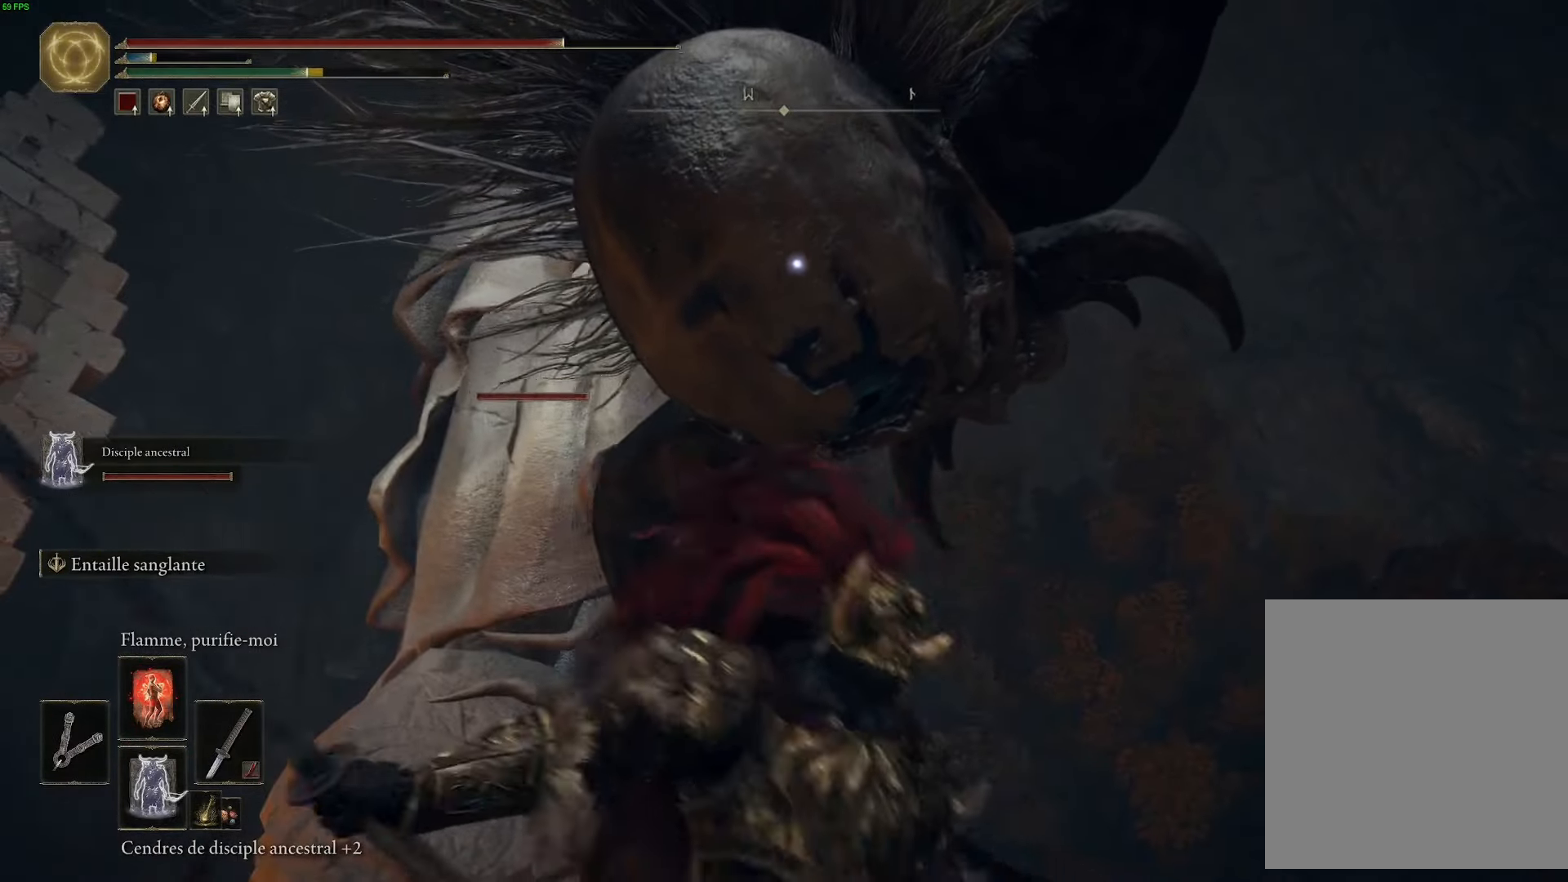
{"buttons": ["L2"], "left_stick": "down", "right_stick": "center", "events": [[150, "L2", "down"]]}
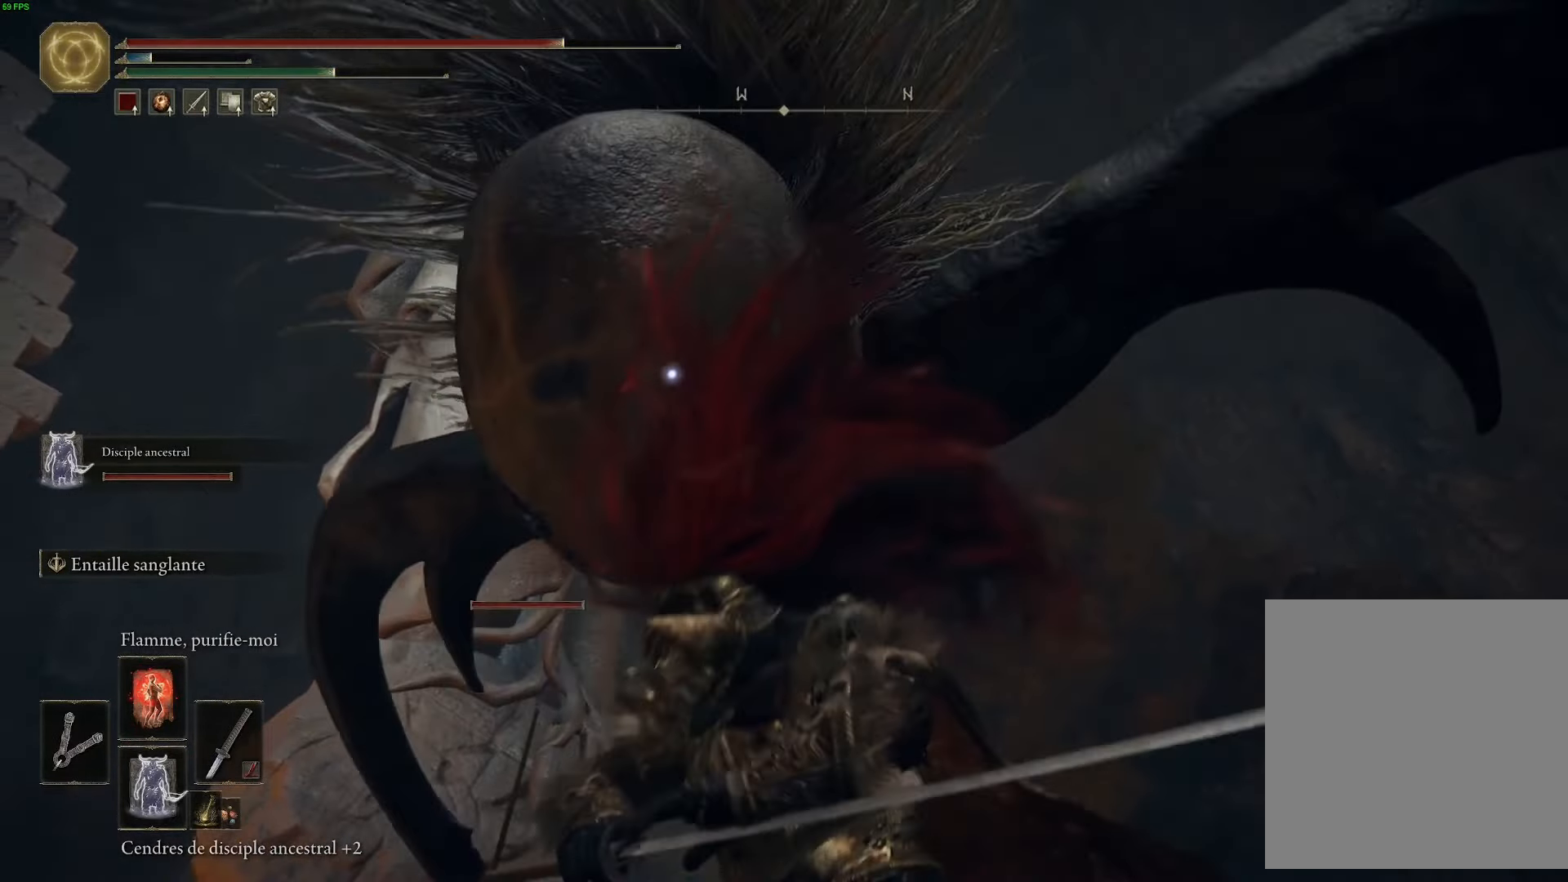
{"buttons": ["L2"], "left_stick": "down", "right_stick": "center", "events": []}
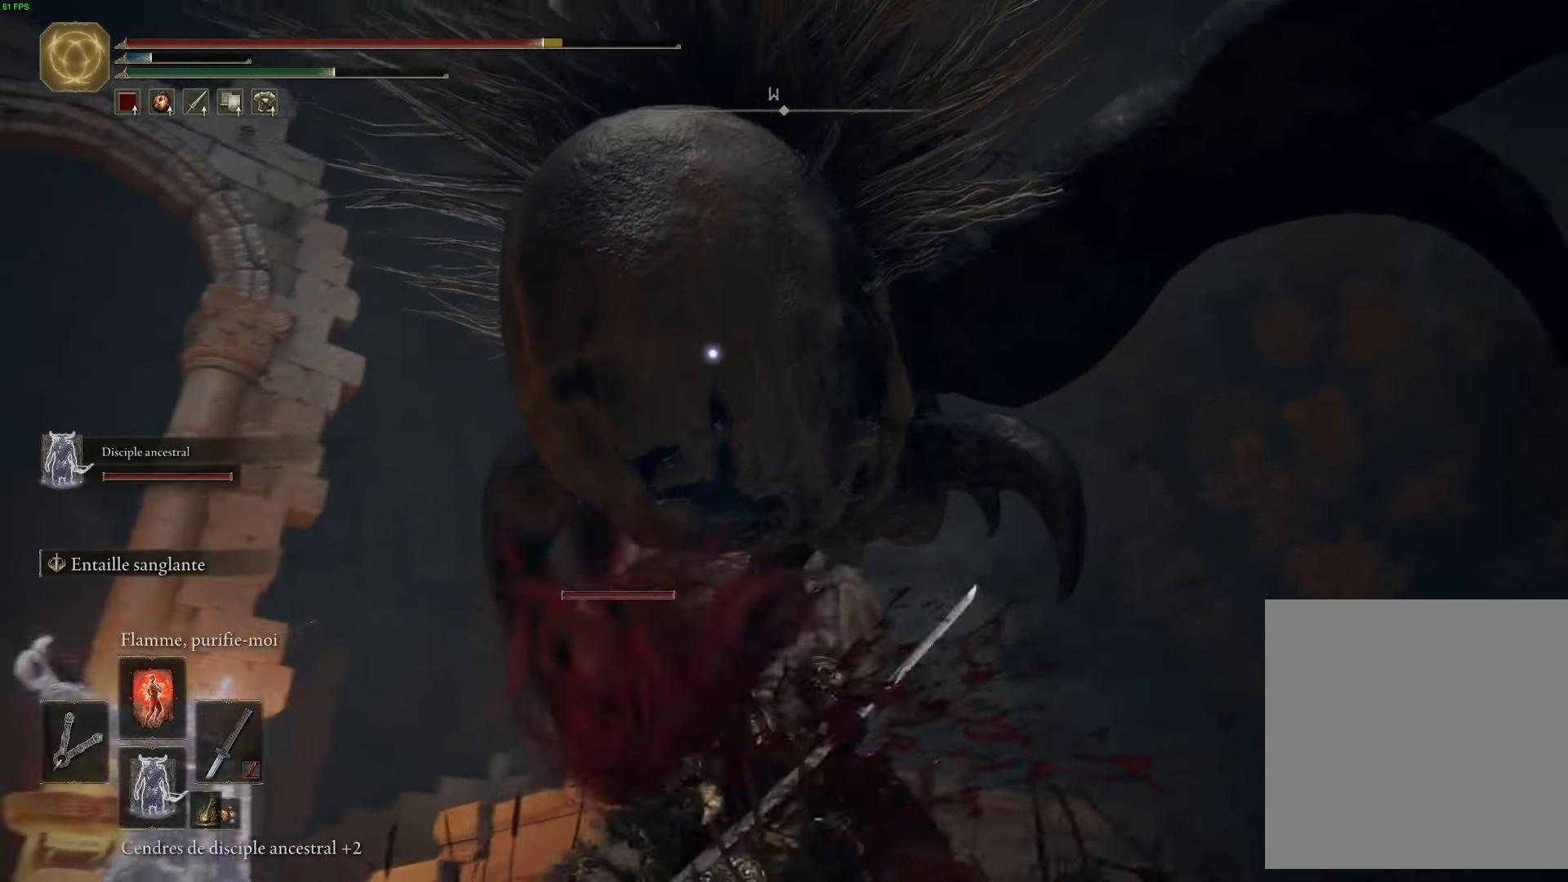
{"buttons": [], "left_stick": "down", "right_stick": "center", "events": [[450, "L2", "up"]]}
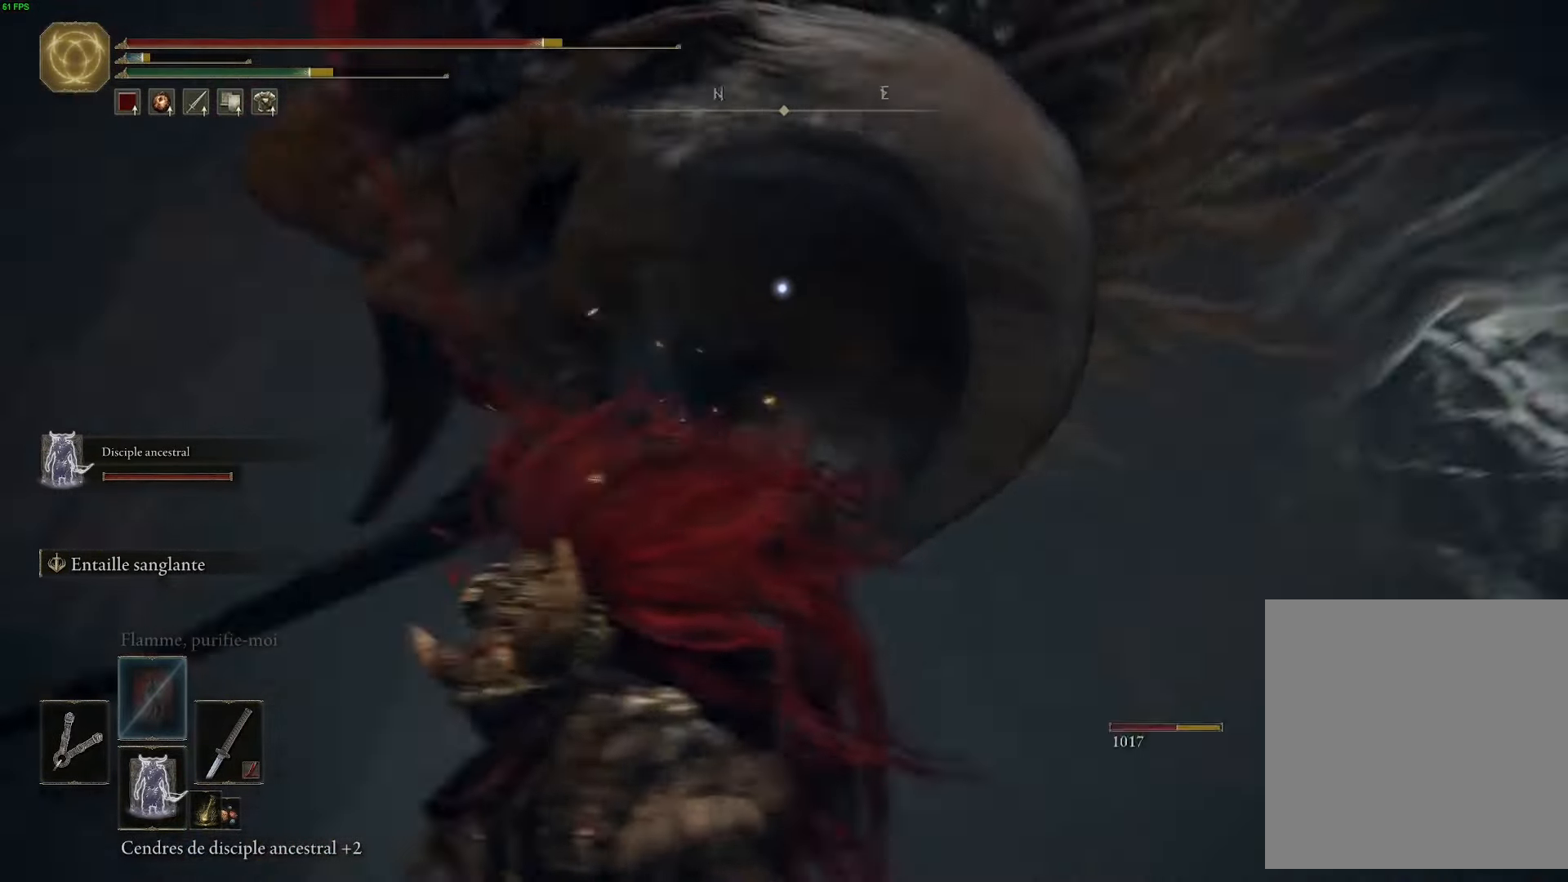
{"buttons": [], "left_stick": "down", "right_stick": "center", "events": []}
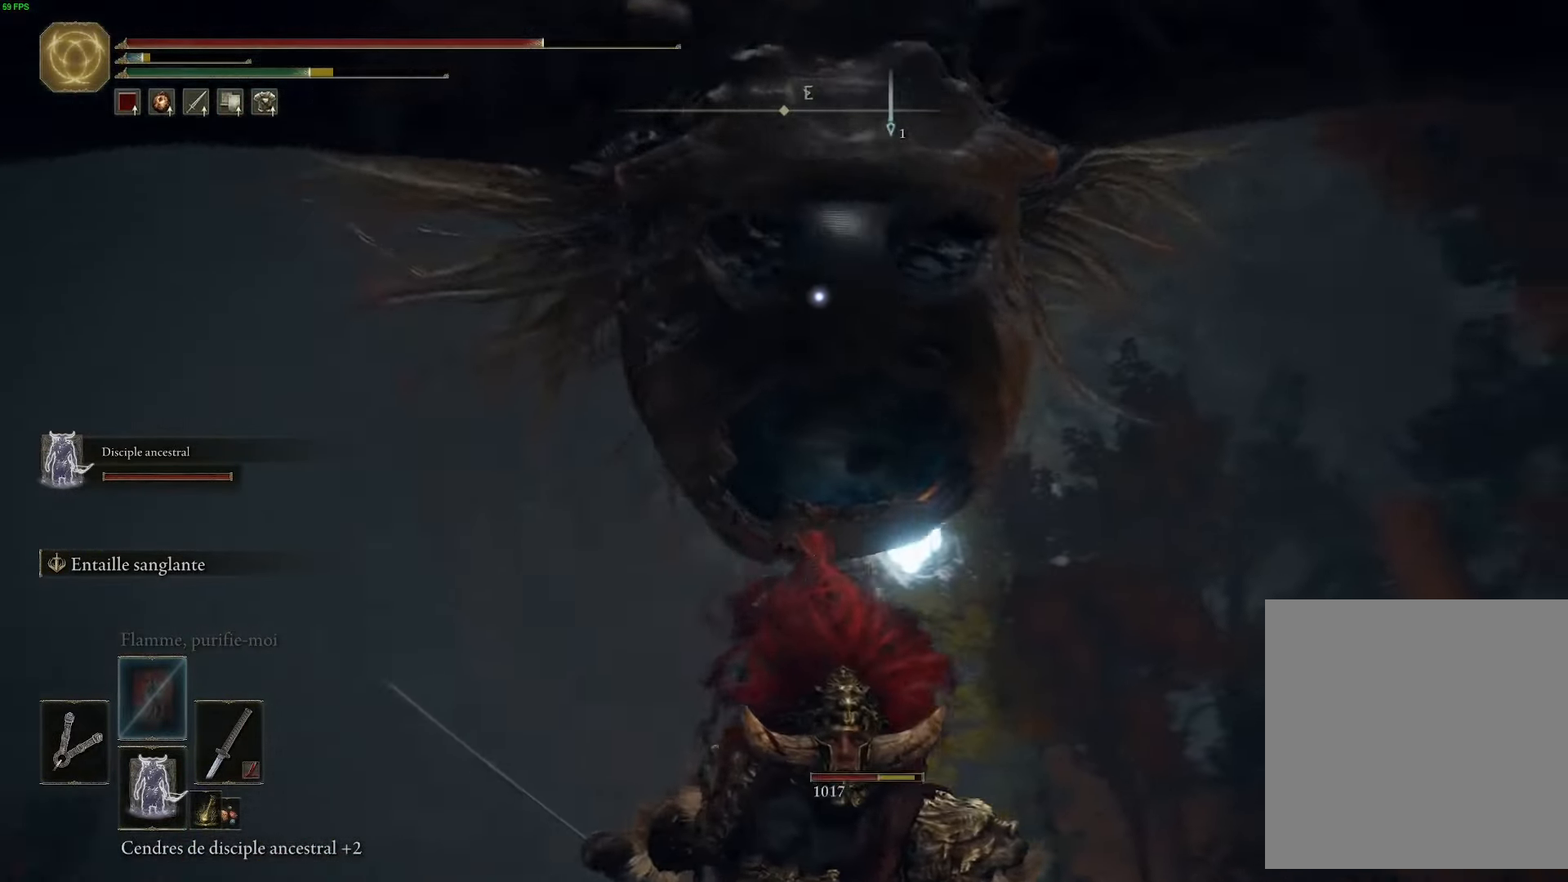
{"buttons": [], "left_stick": "down", "right_stick": "center", "events": []}
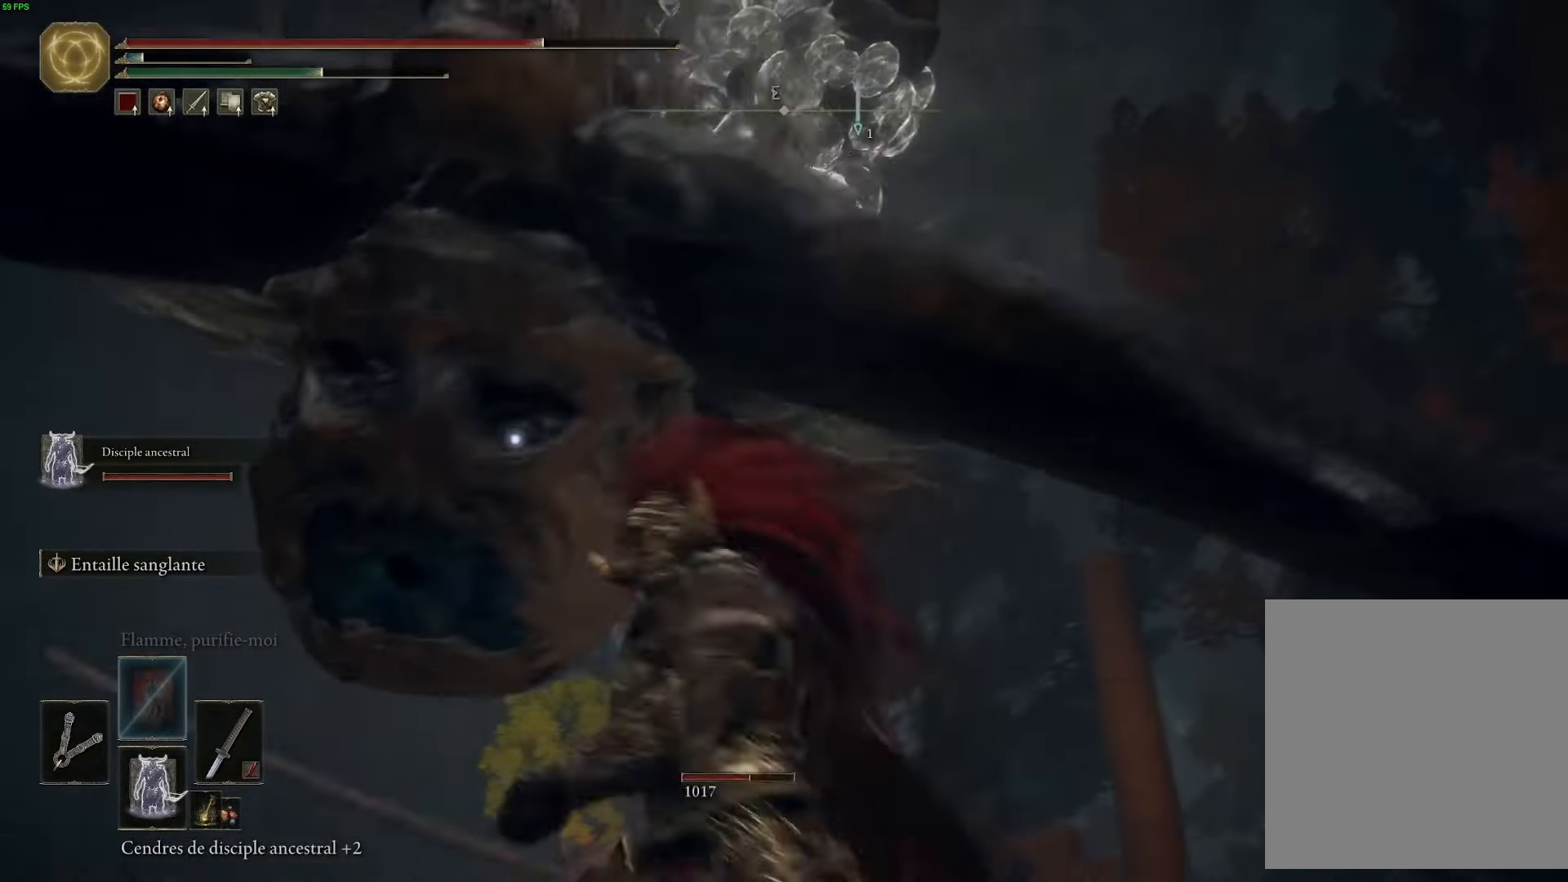
{"buttons": ["L2"], "left_stick": "down", "right_stick": "center", "events": [[367, "L2", "down"]]}
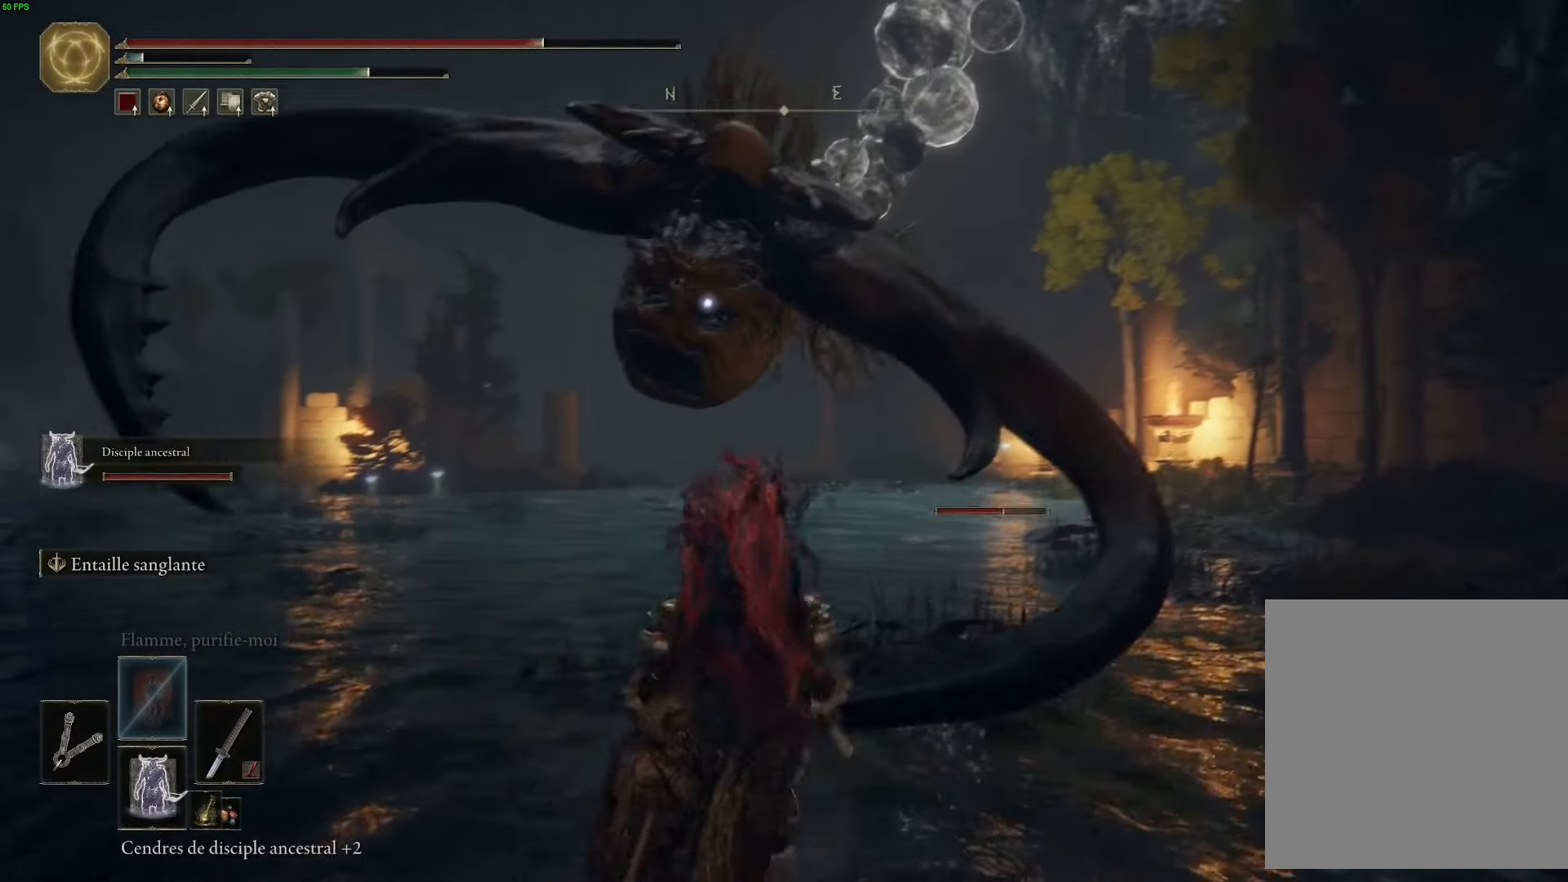
{"buttons": ["L2"], "left_stick": "center", "right_stick": "center", "events": [[34, "left_stick", "center"]]}
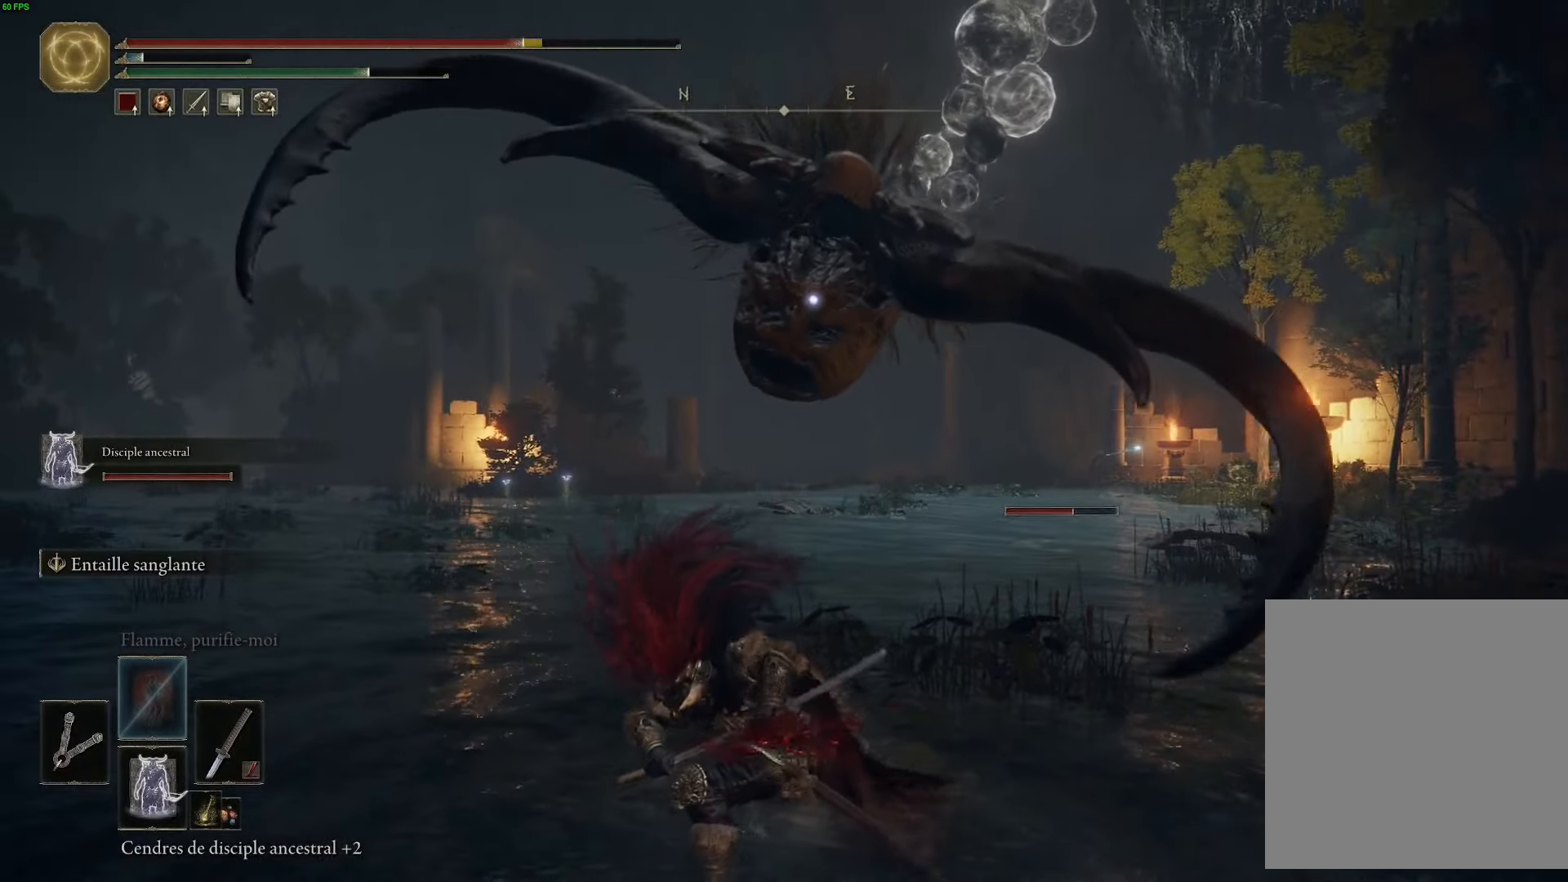
{"buttons": ["L2"], "left_stick": "center", "right_stick": "center", "events": []}
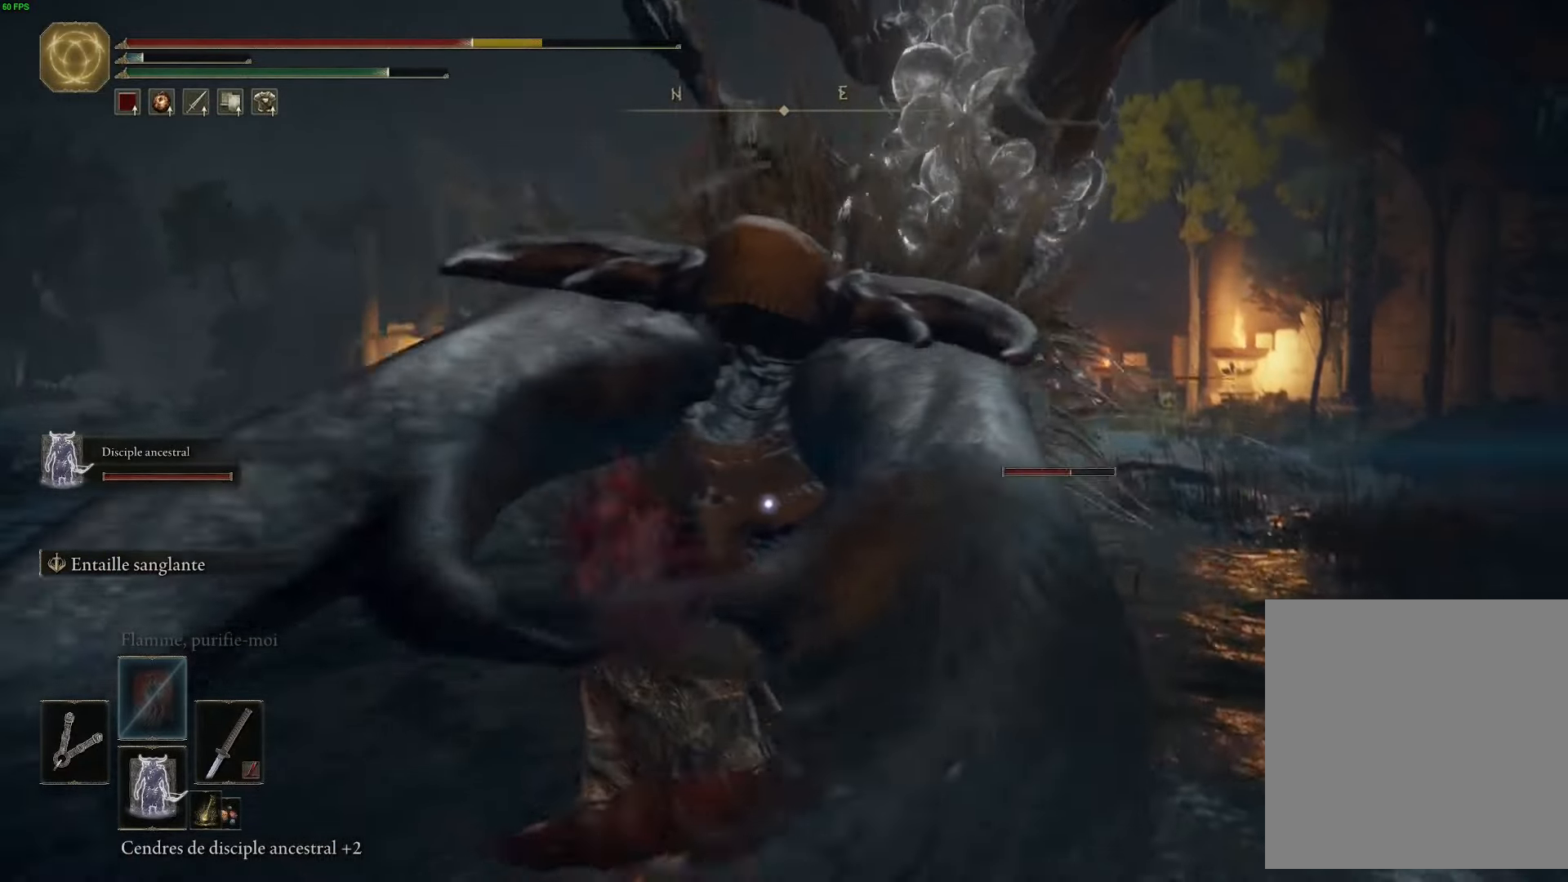
{"buttons": [], "left_stick": "center", "right_stick": "center", "events": [[134, "L2", "up"], [200, "left_stick", "down-left"], [234, "B", "down"], [350, "B", "up"], [384, "left_stick", "center"]]}
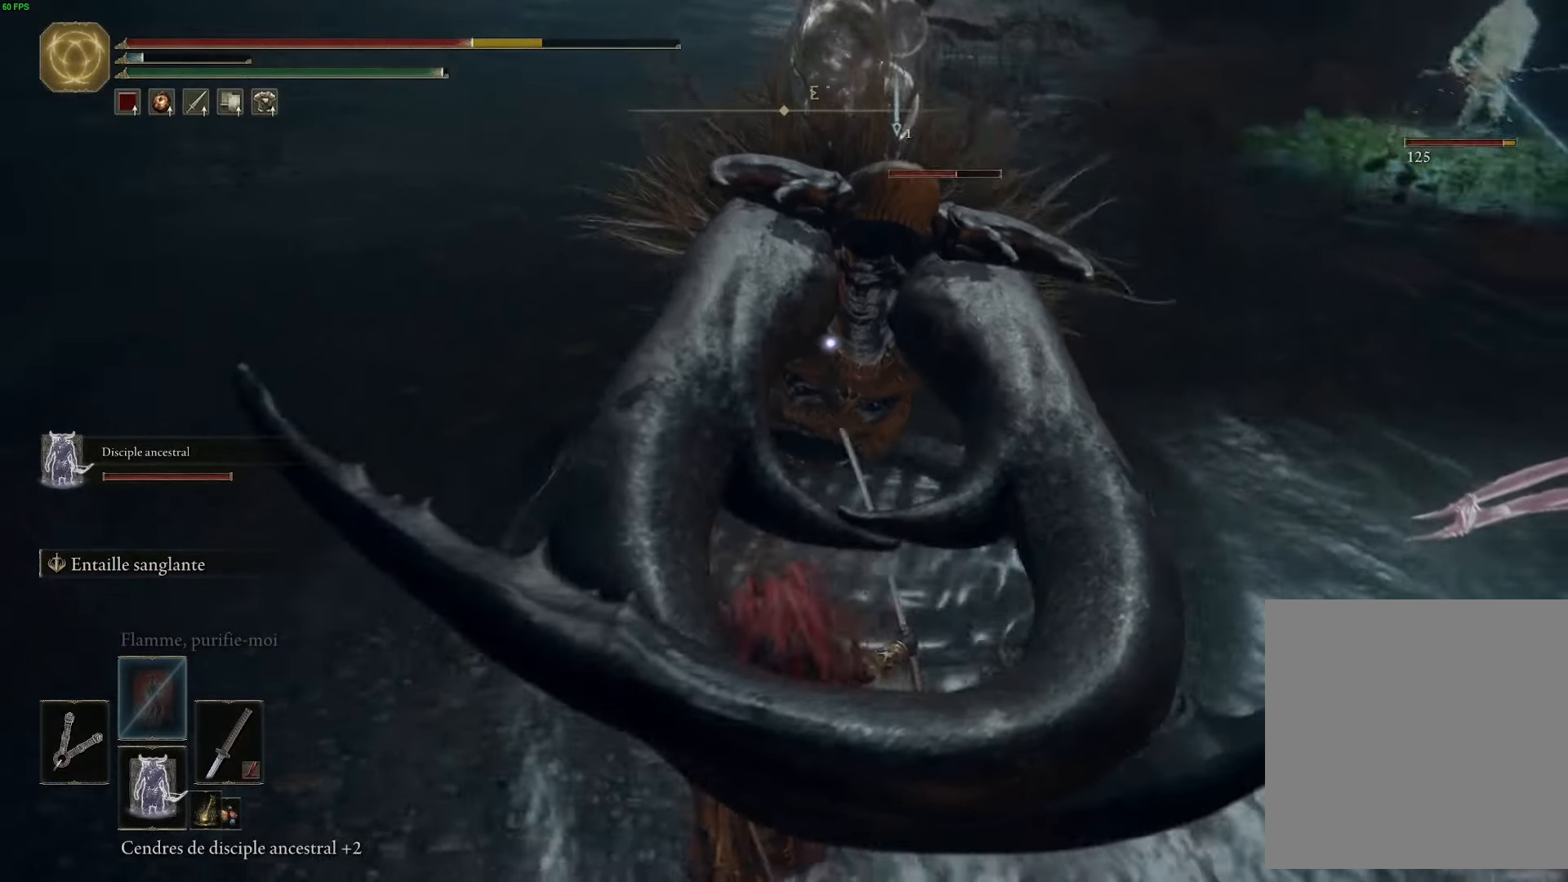
{"buttons": ["L2"], "left_stick": "center", "right_stick": "center", "events": [[84, "B", "down"], [84, "left_stick", "left"], [184, "B", "up"], [200, "left_stick", "down-left"], [400, "left_stick", "center"], [467, "L2", "down"]]}
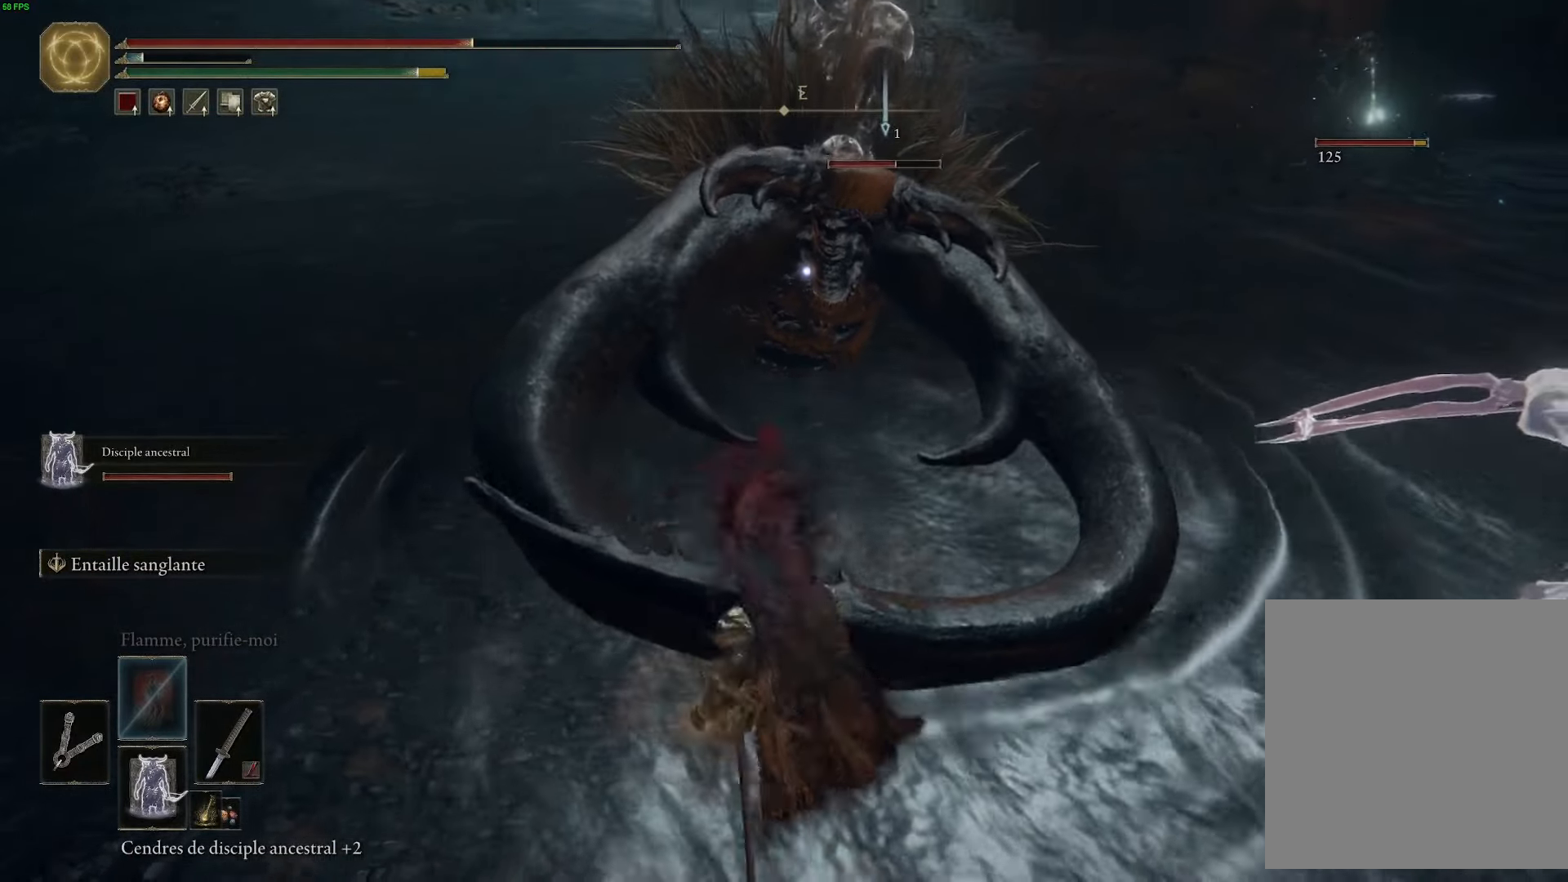
{"buttons": ["L2"], "left_stick": "center", "right_stick": "center", "events": []}
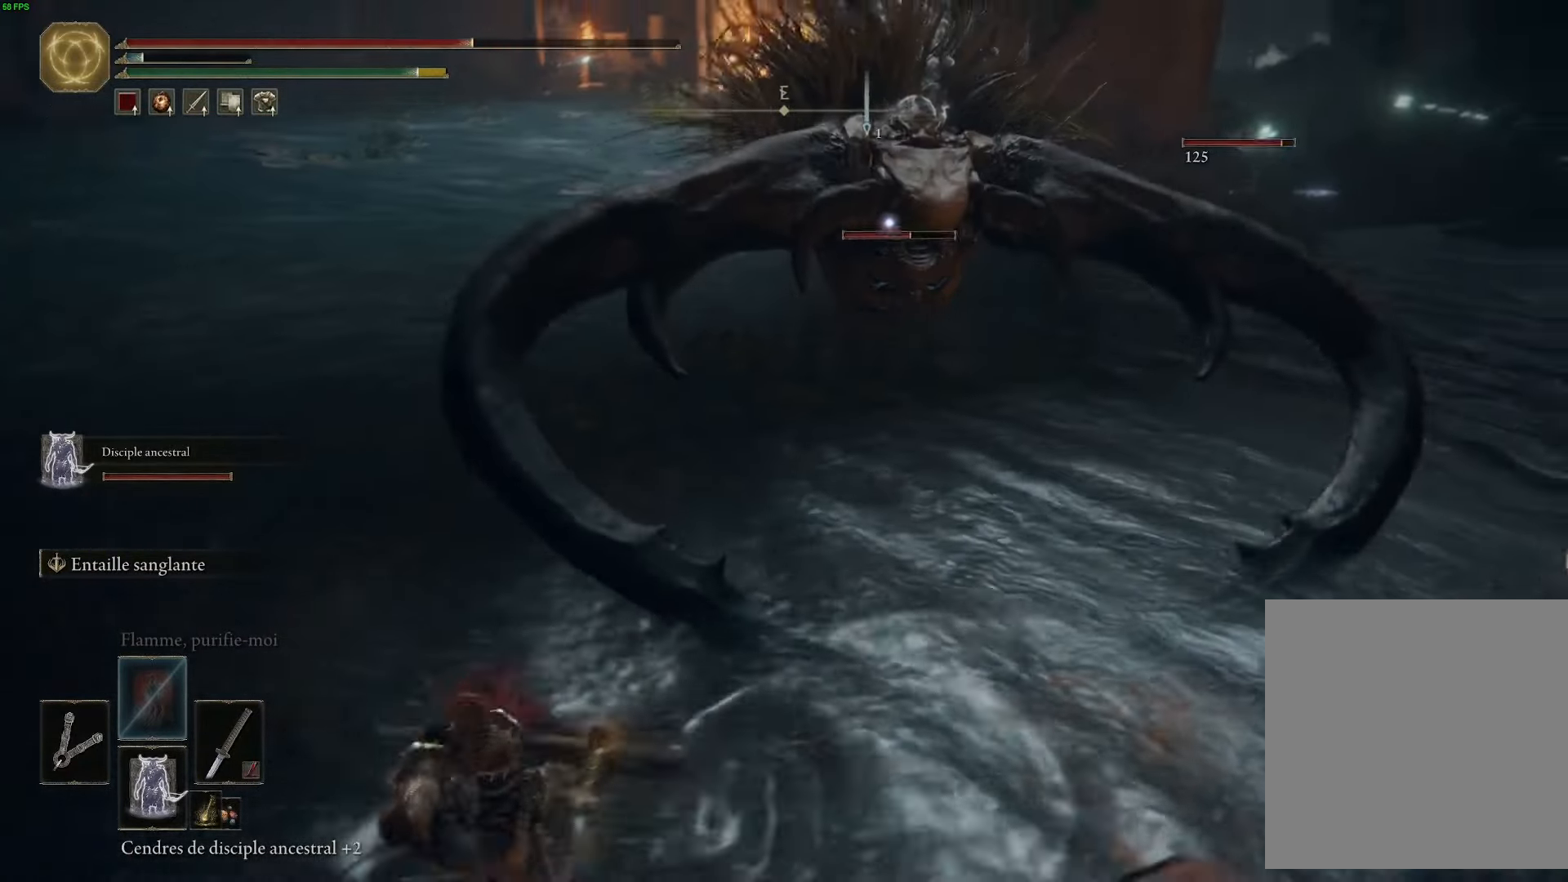
{"buttons": ["L2"], "left_stick": "center", "right_stick": "center", "events": []}
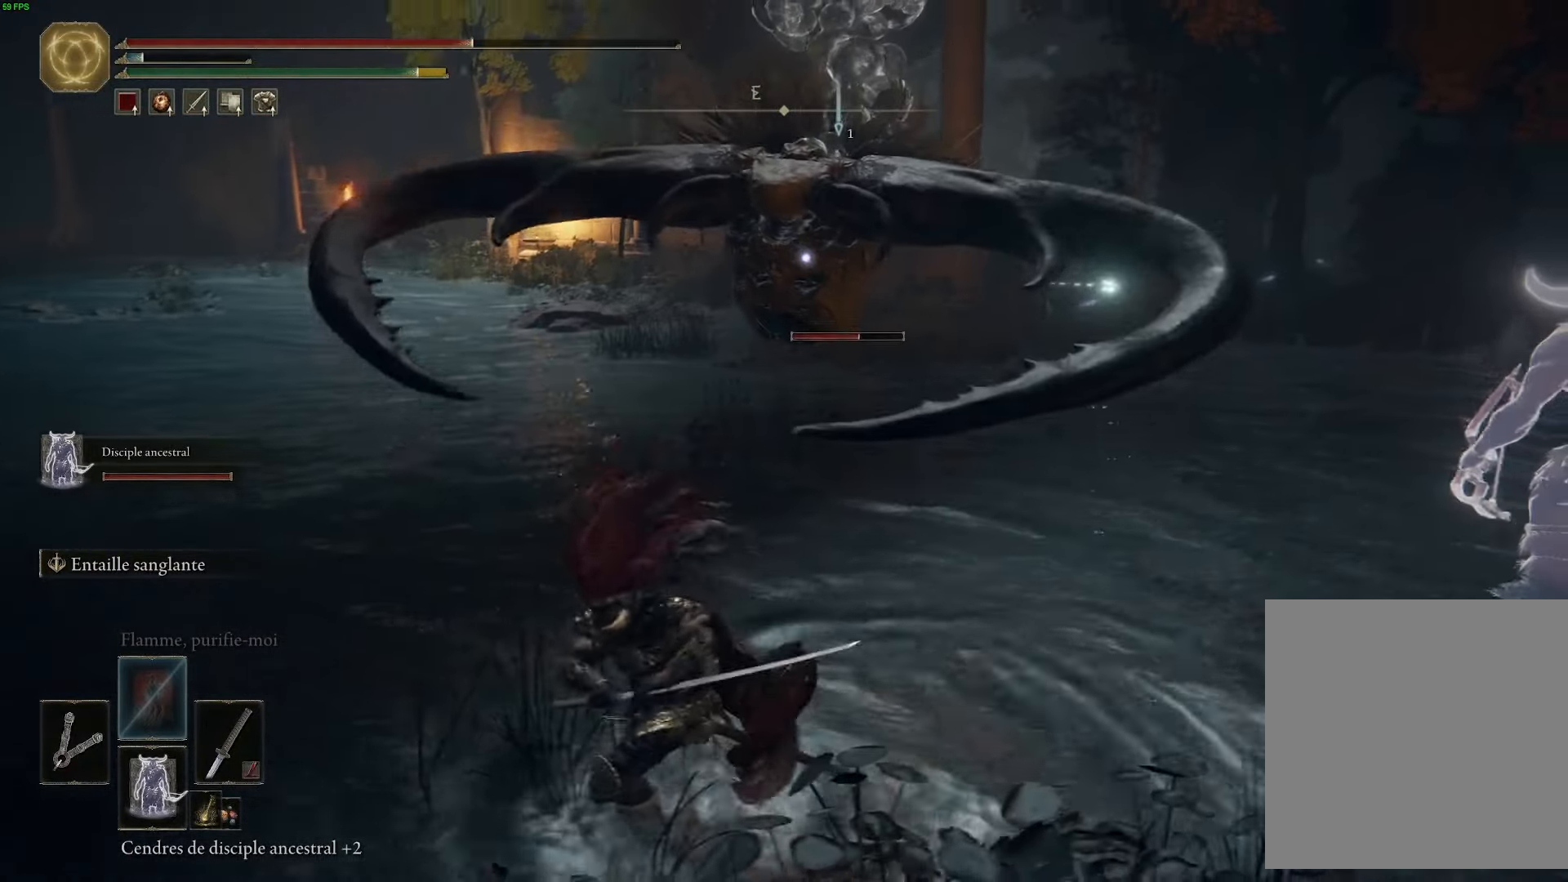
{"buttons": ["L2"], "left_stick": "center", "right_stick": "center", "events": []}
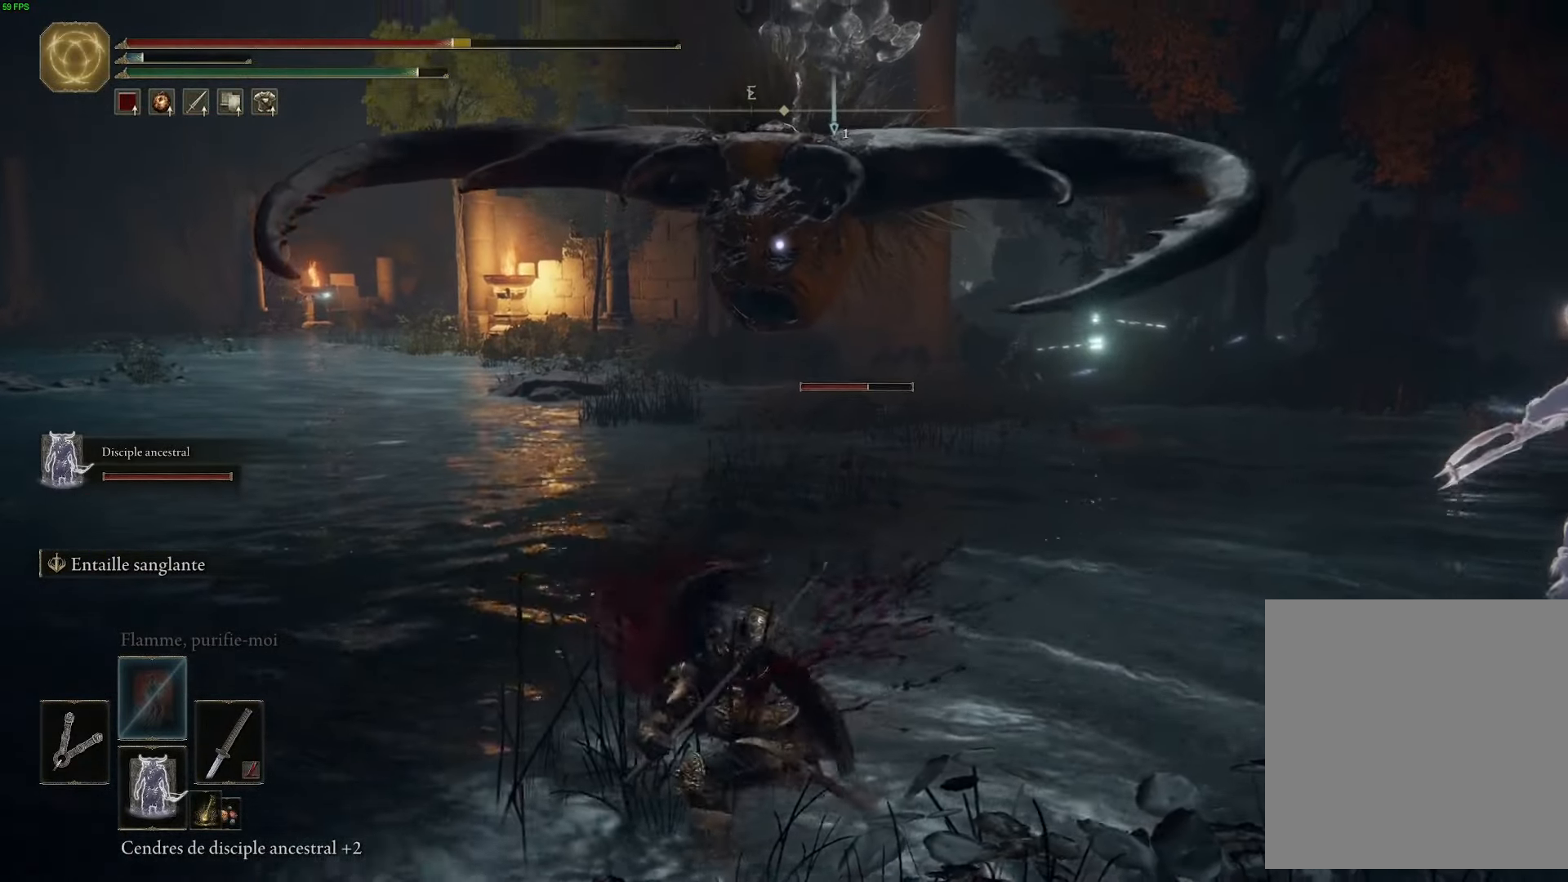
{"buttons": [], "left_stick": "center", "right_stick": "center", "events": [[400, "L2", "up"]]}